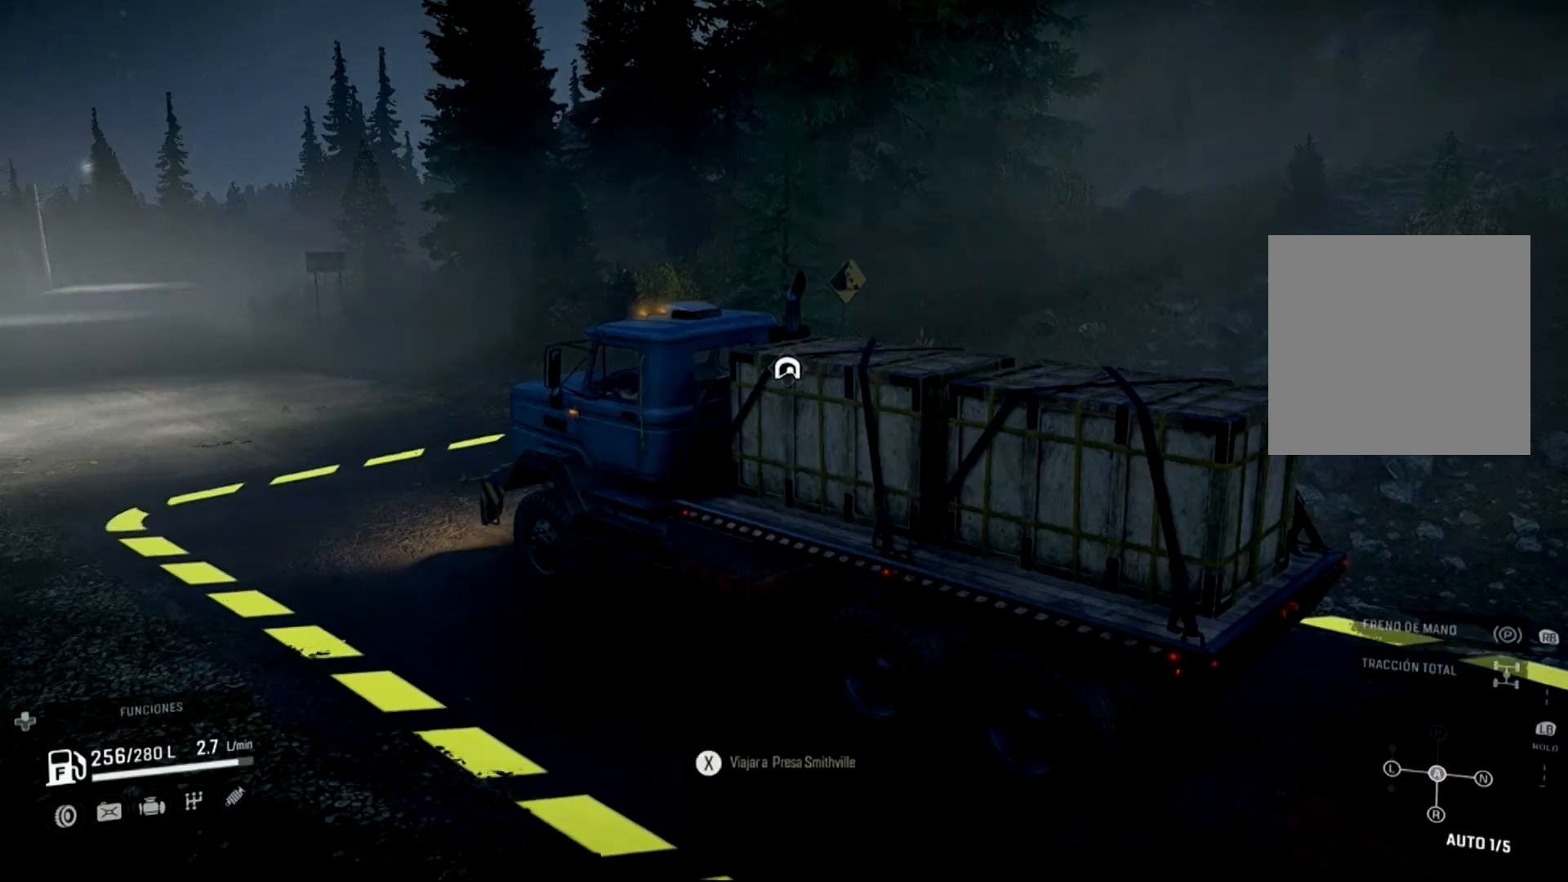
Gameplay with a controller (Xbox layout); each line is a JSON object with the inputs held at the frame after it. "events" lists button and stick changes between this image and that frame as [ms after this image, input, new state], when the widget could be followed in between.
{"buttons": [], "left_stick": "center", "right_stick": "center", "events": []}
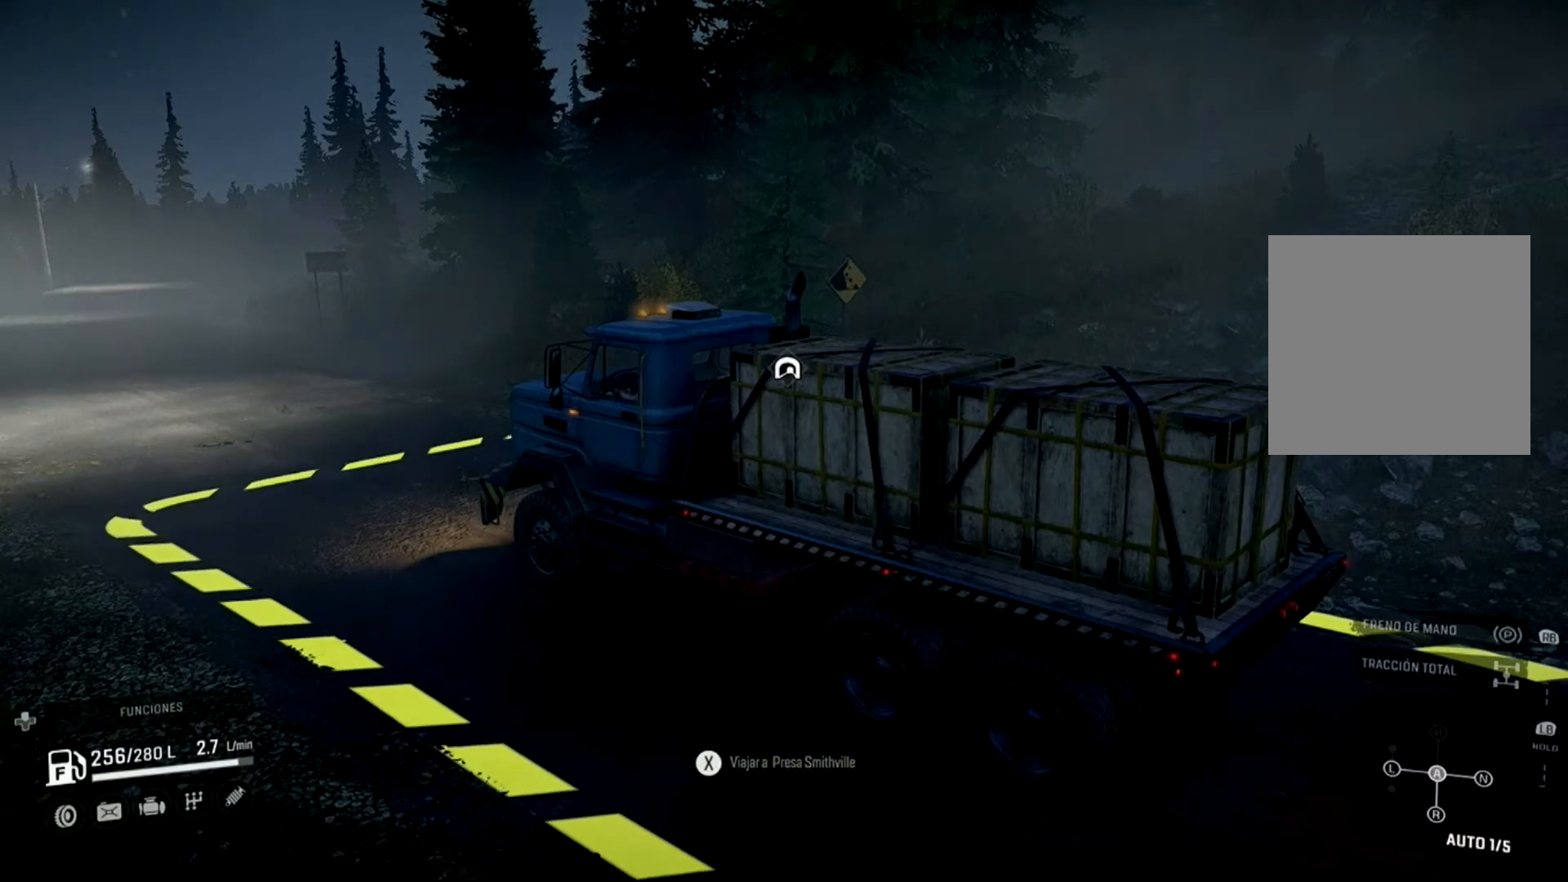
{"buttons": ["SELECT"], "left_stick": "center", "right_stick": "center", "events": [[500, "SELECT", "down"]]}
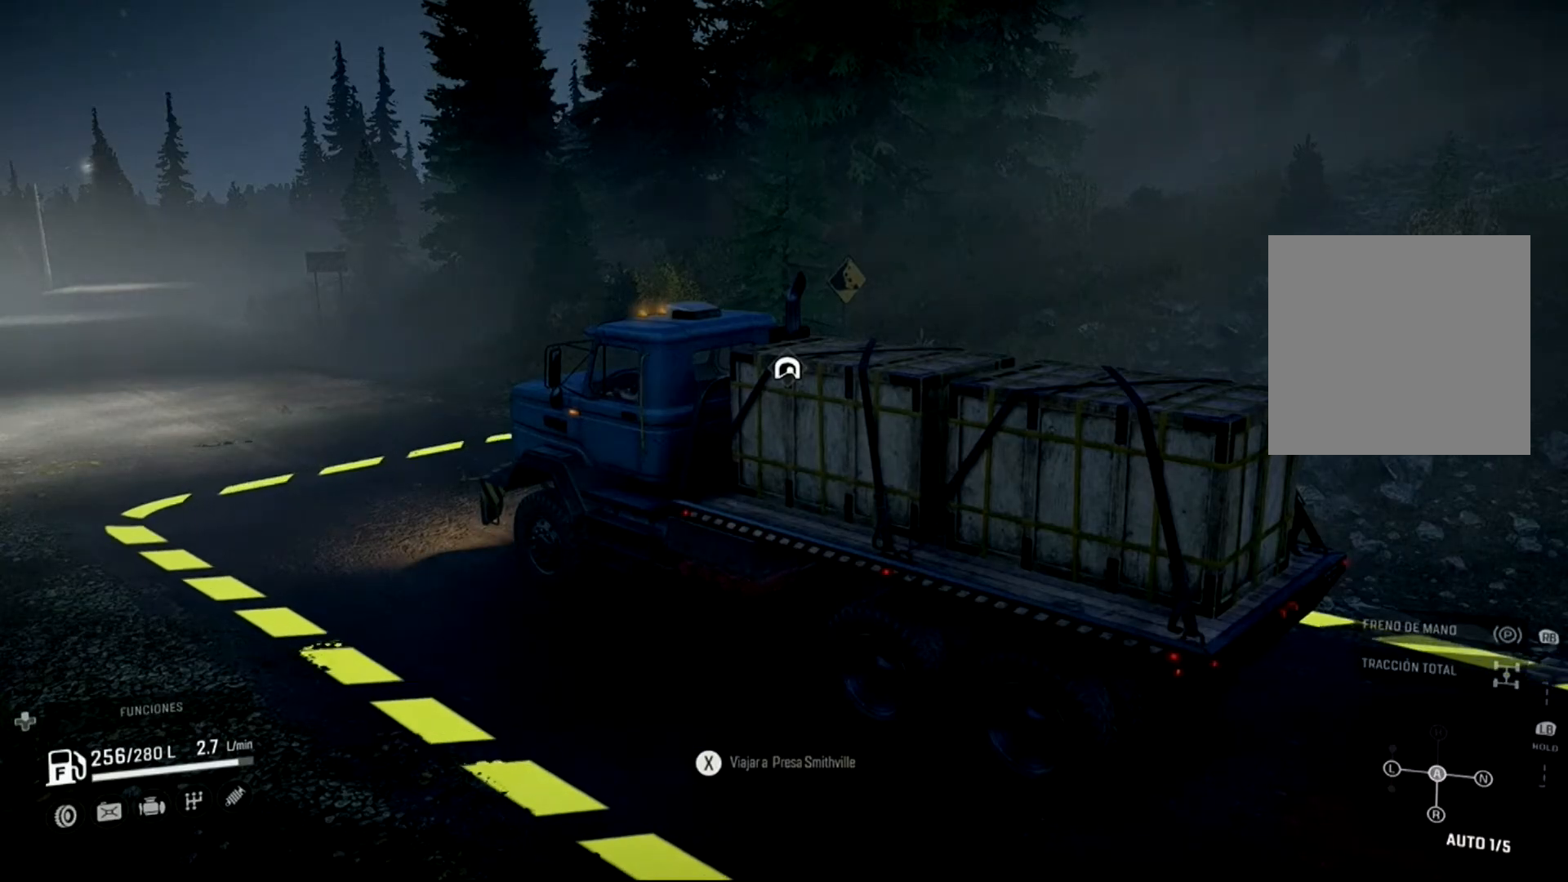
{"buttons": [], "left_stick": "center", "right_stick": "center", "events": [[233, "SELECT", "up"]]}
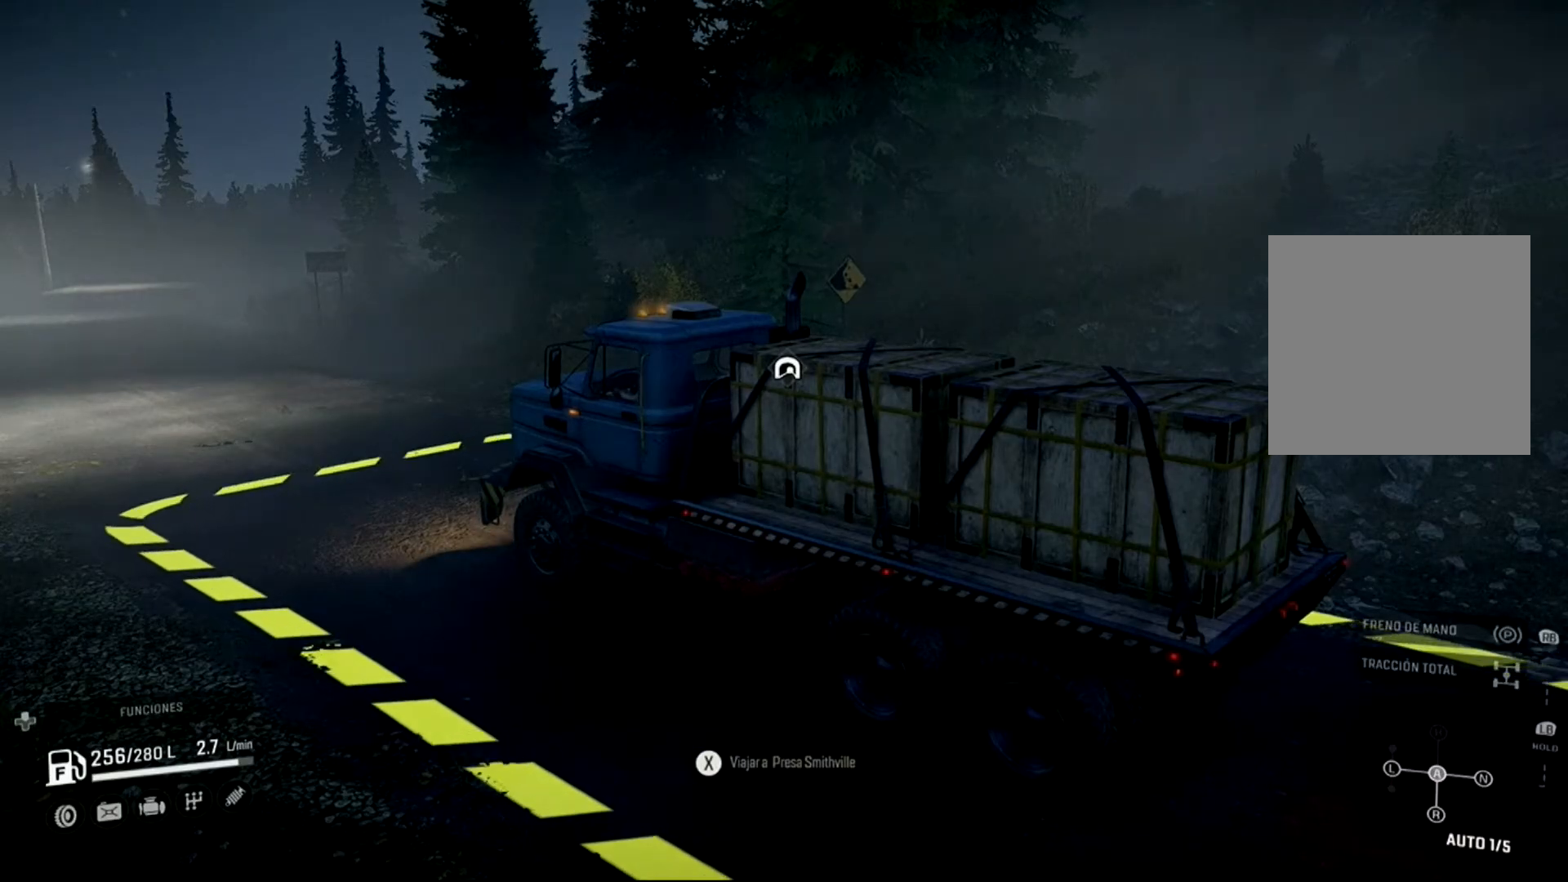
{"buttons": [], "left_stick": "center", "right_stick": "center", "events": []}
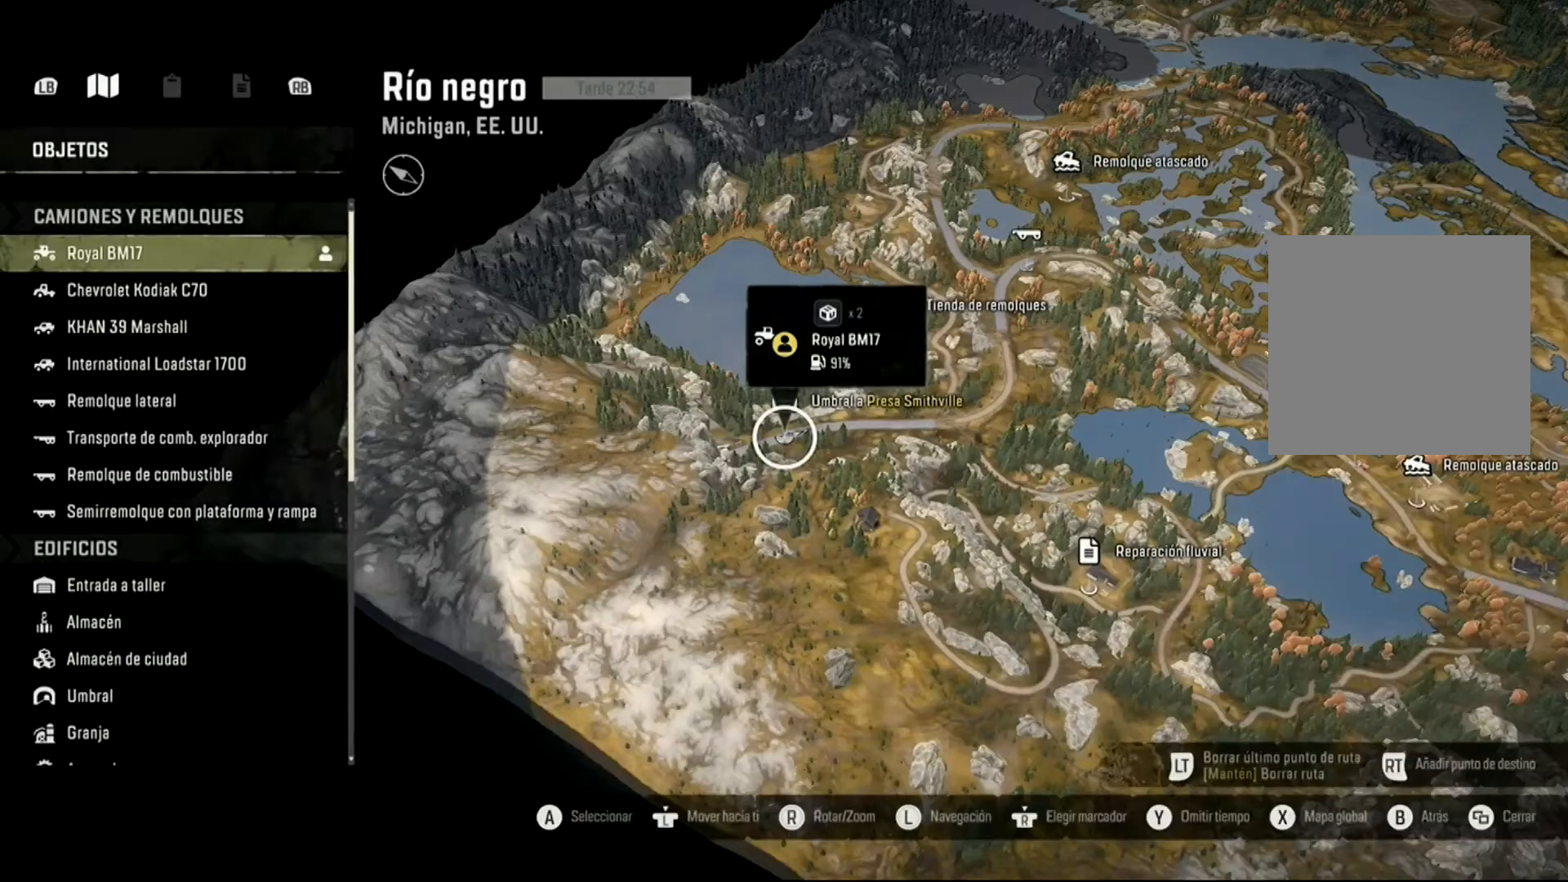
{"buttons": [], "left_stick": "center", "right_stick": "center", "events": []}
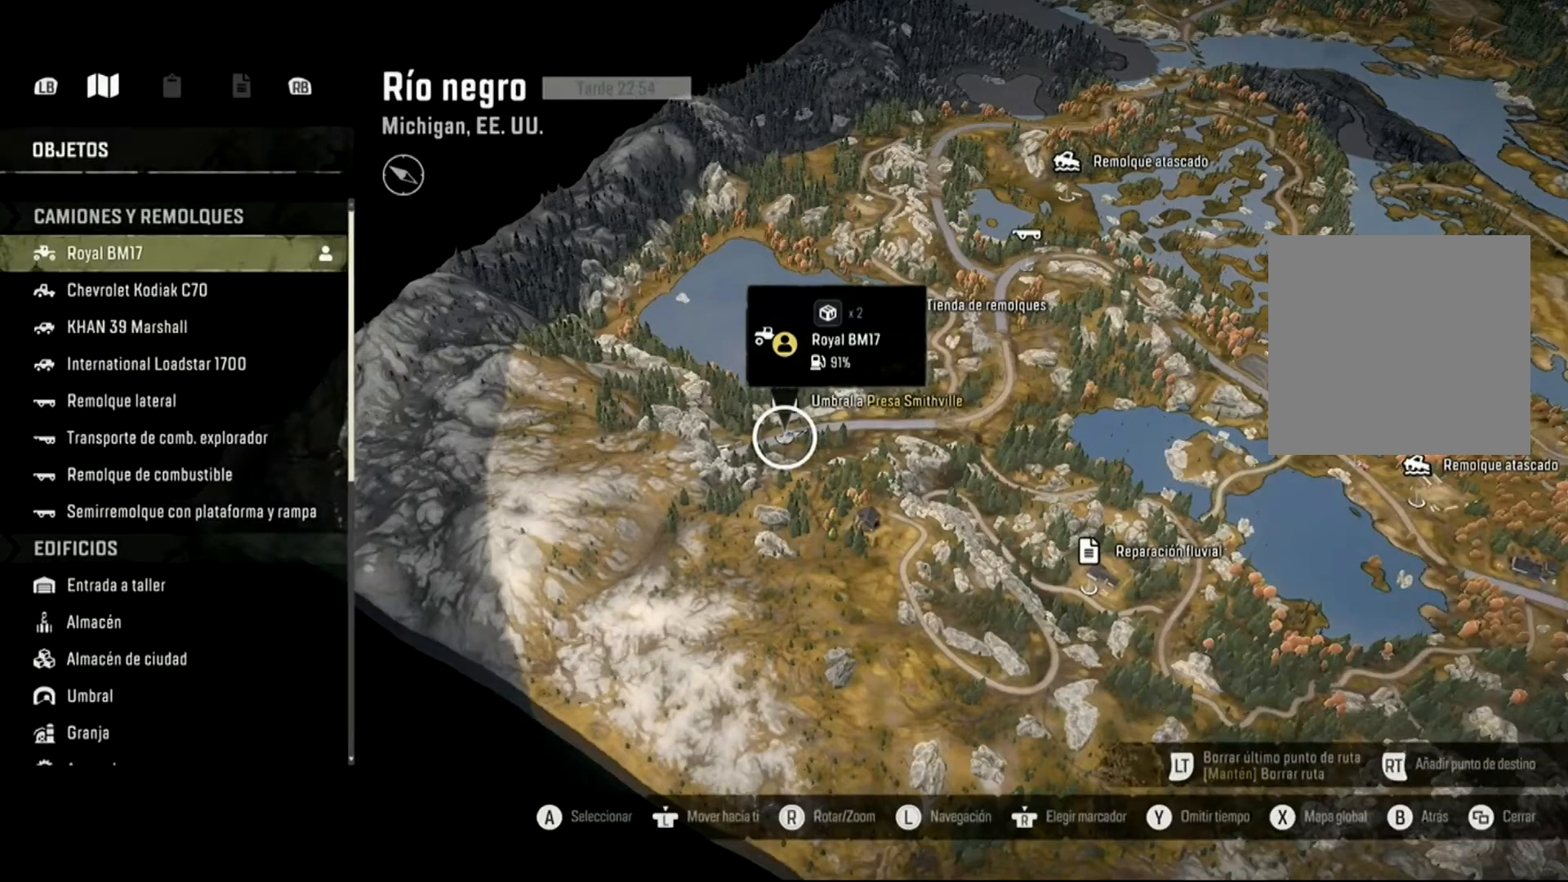
{"buttons": [], "left_stick": "center", "right_stick": "center", "events": []}
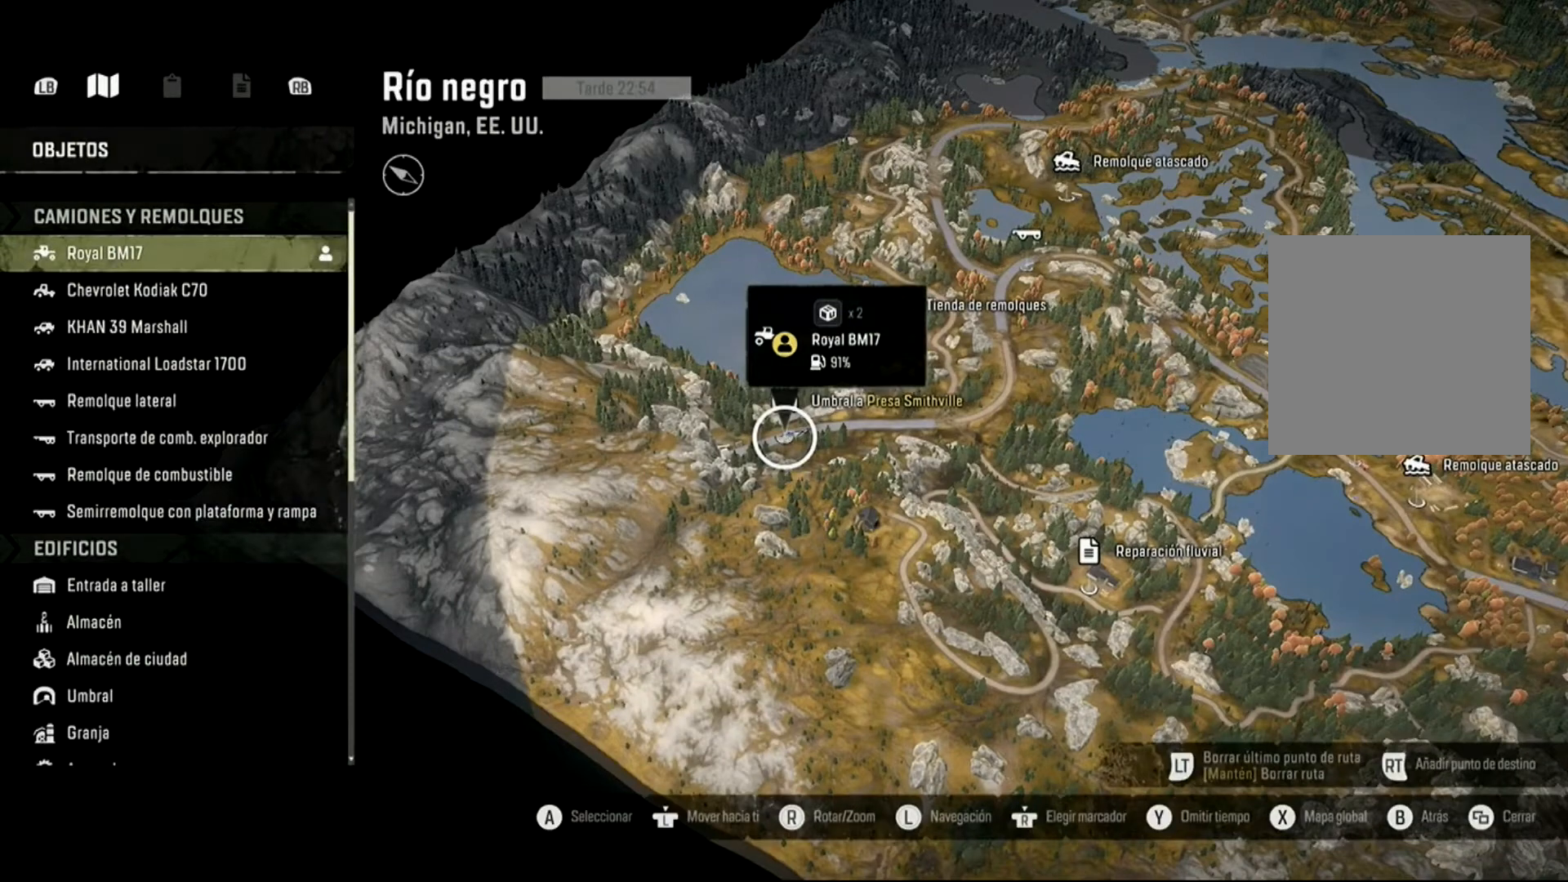
{"buttons": [], "left_stick": "center", "right_stick": "center", "events": []}
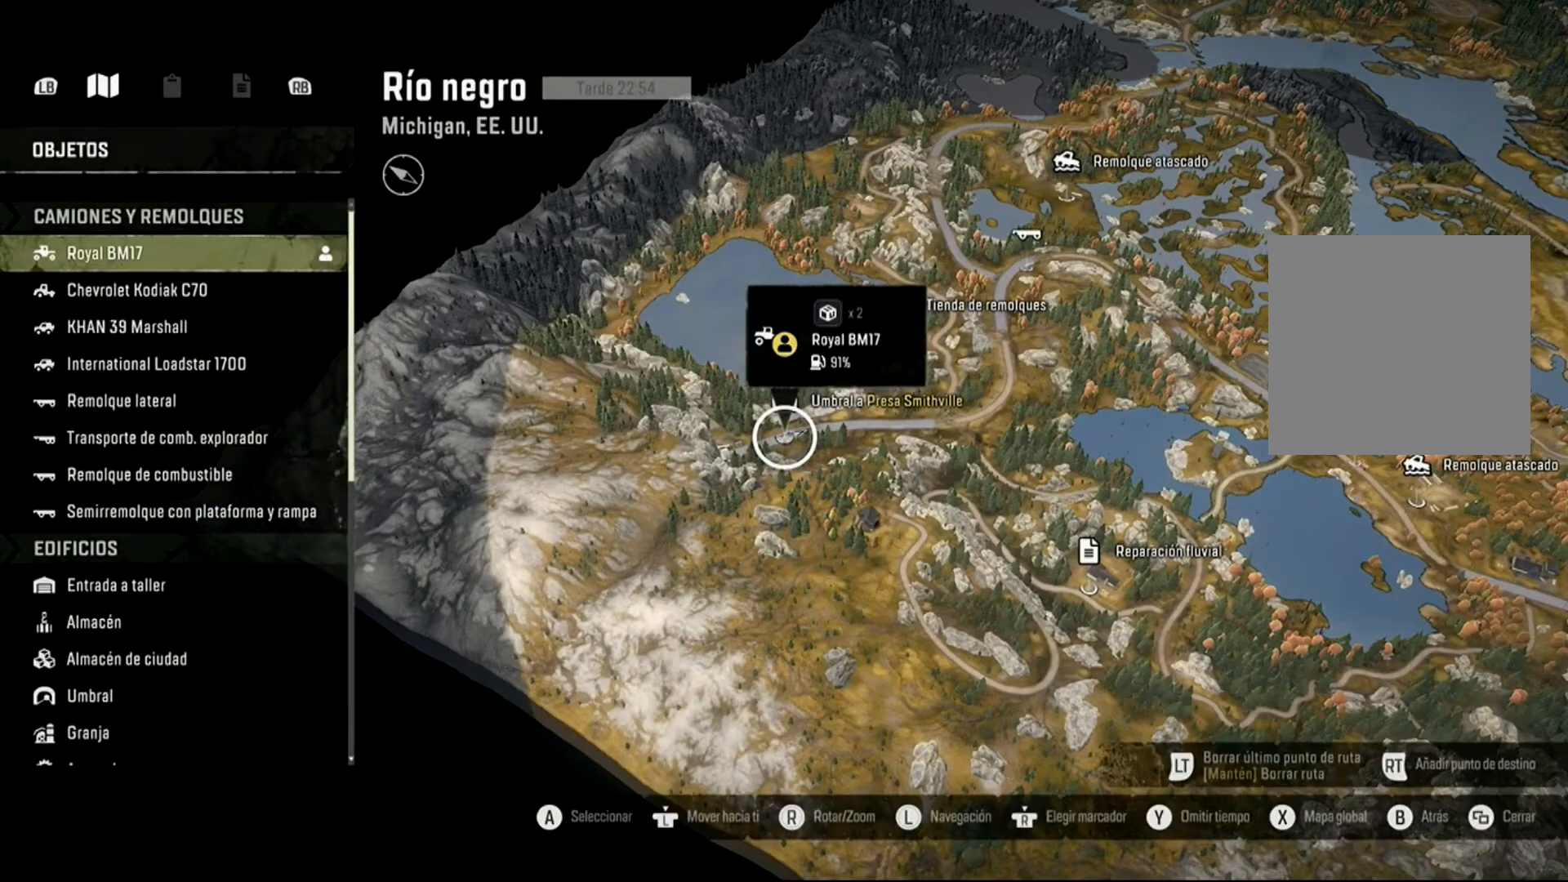
{"buttons": [], "left_stick": "center", "right_stick": "center", "events": []}
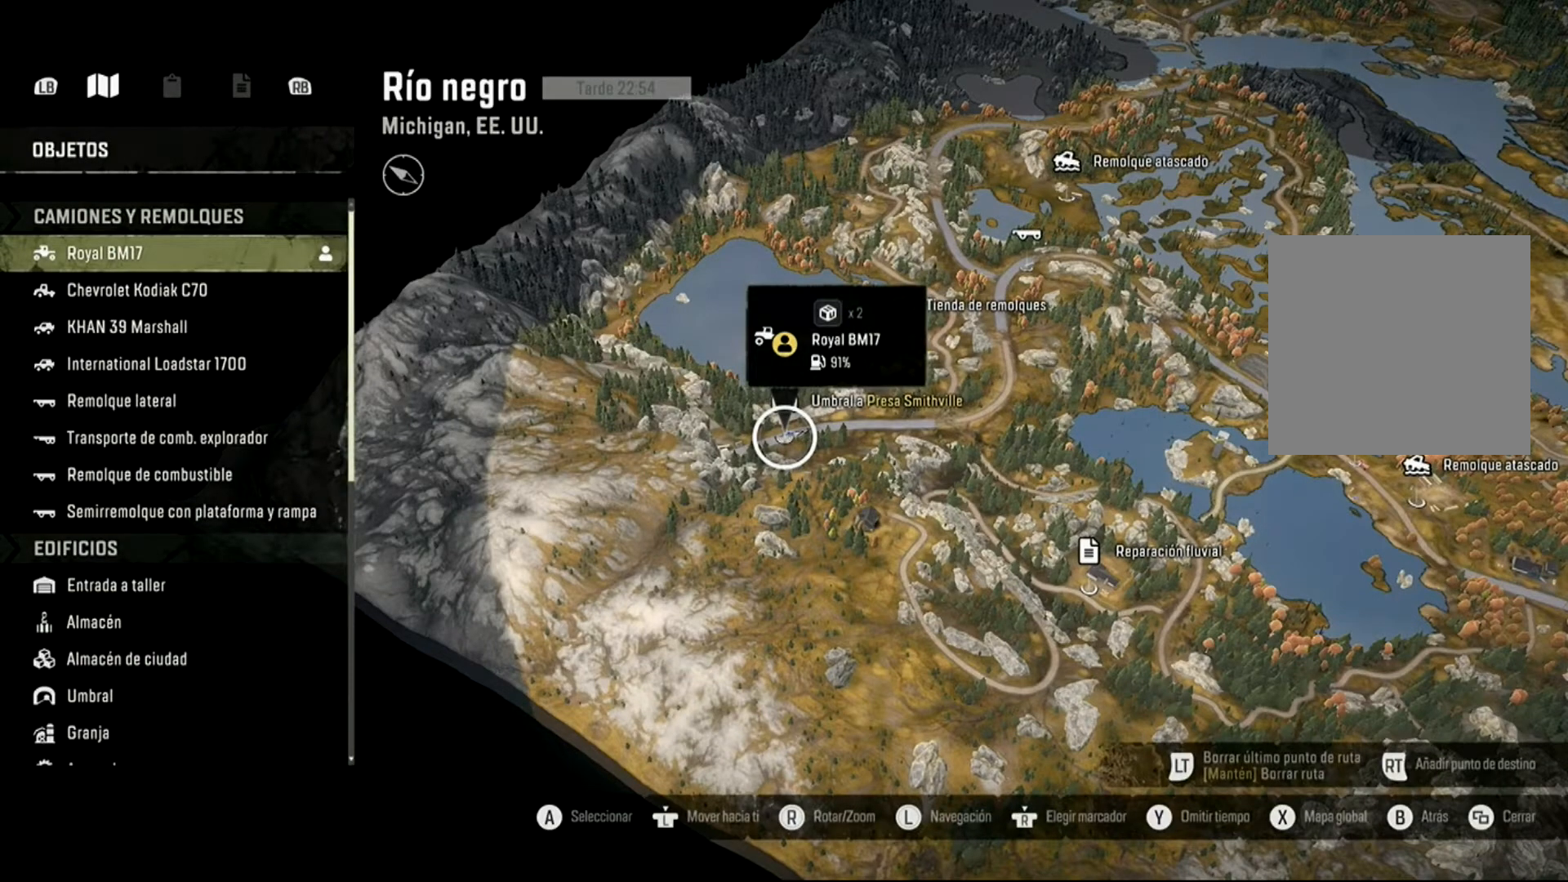
{"buttons": [], "left_stick": "center", "right_stick": "center", "events": [[200, "B", "down"], [267, "B", "up"]]}
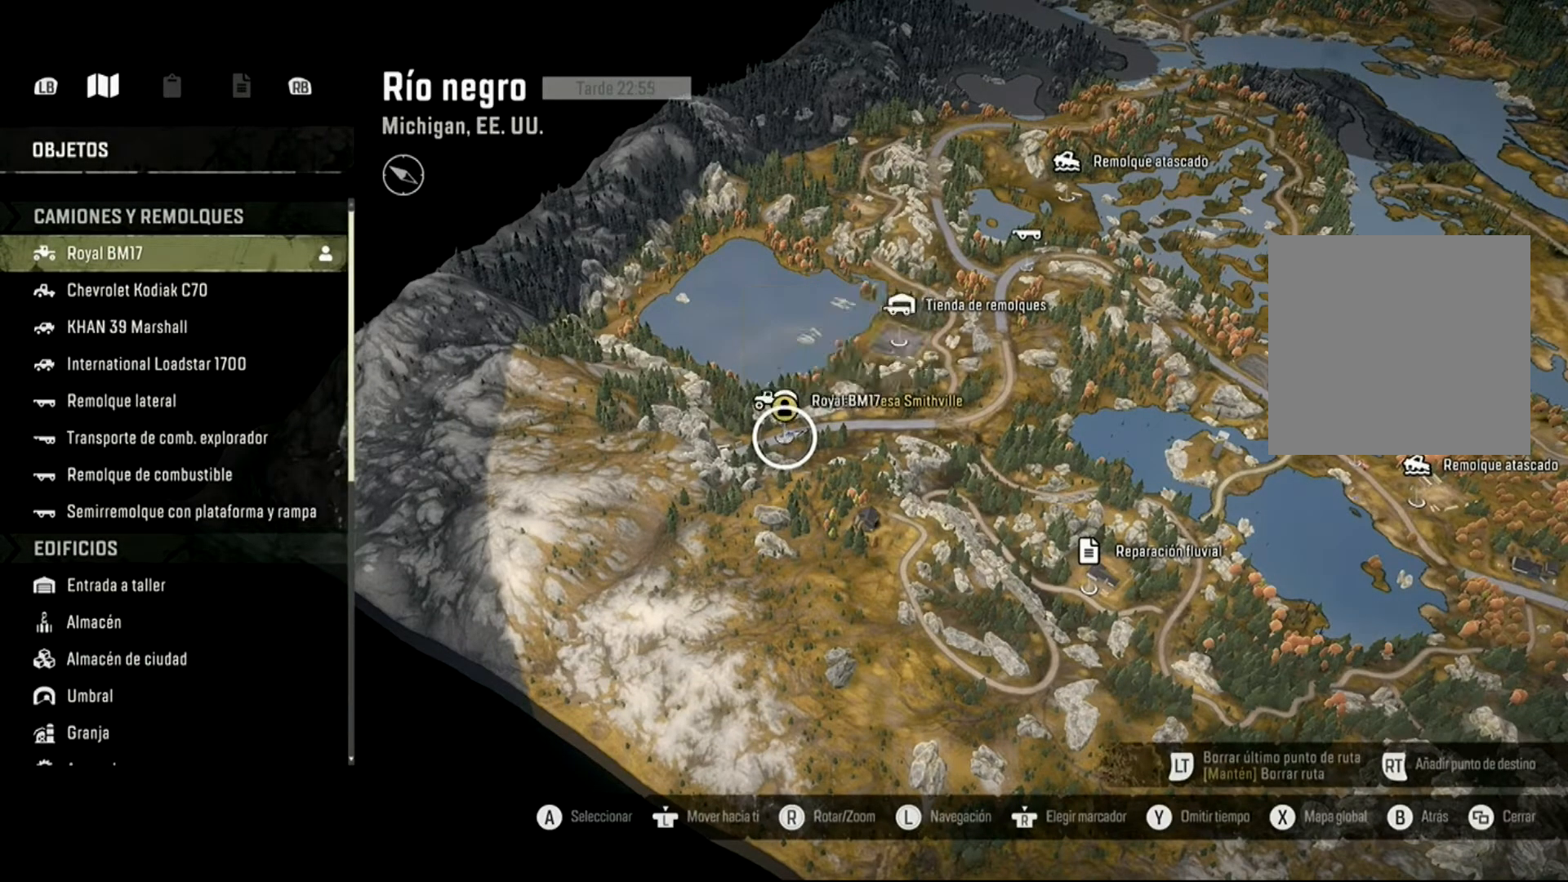
{"buttons": [], "left_stick": "center", "right_stick": "center", "events": []}
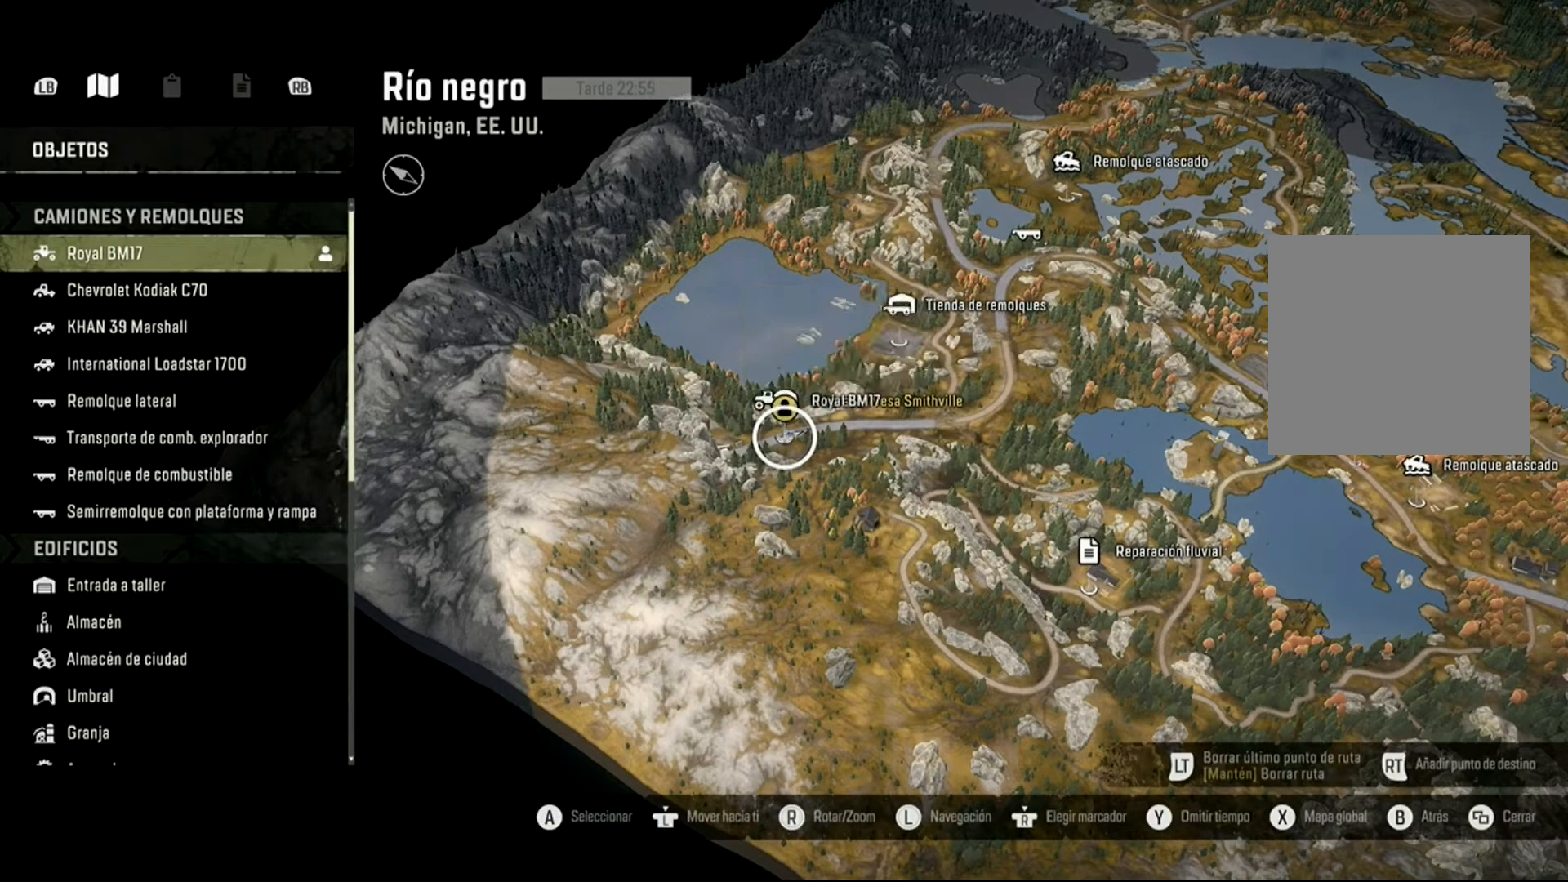
{"buttons": [], "left_stick": "center", "right_stick": "center", "events": [[200, "B", "down"], [267, "B", "up"]]}
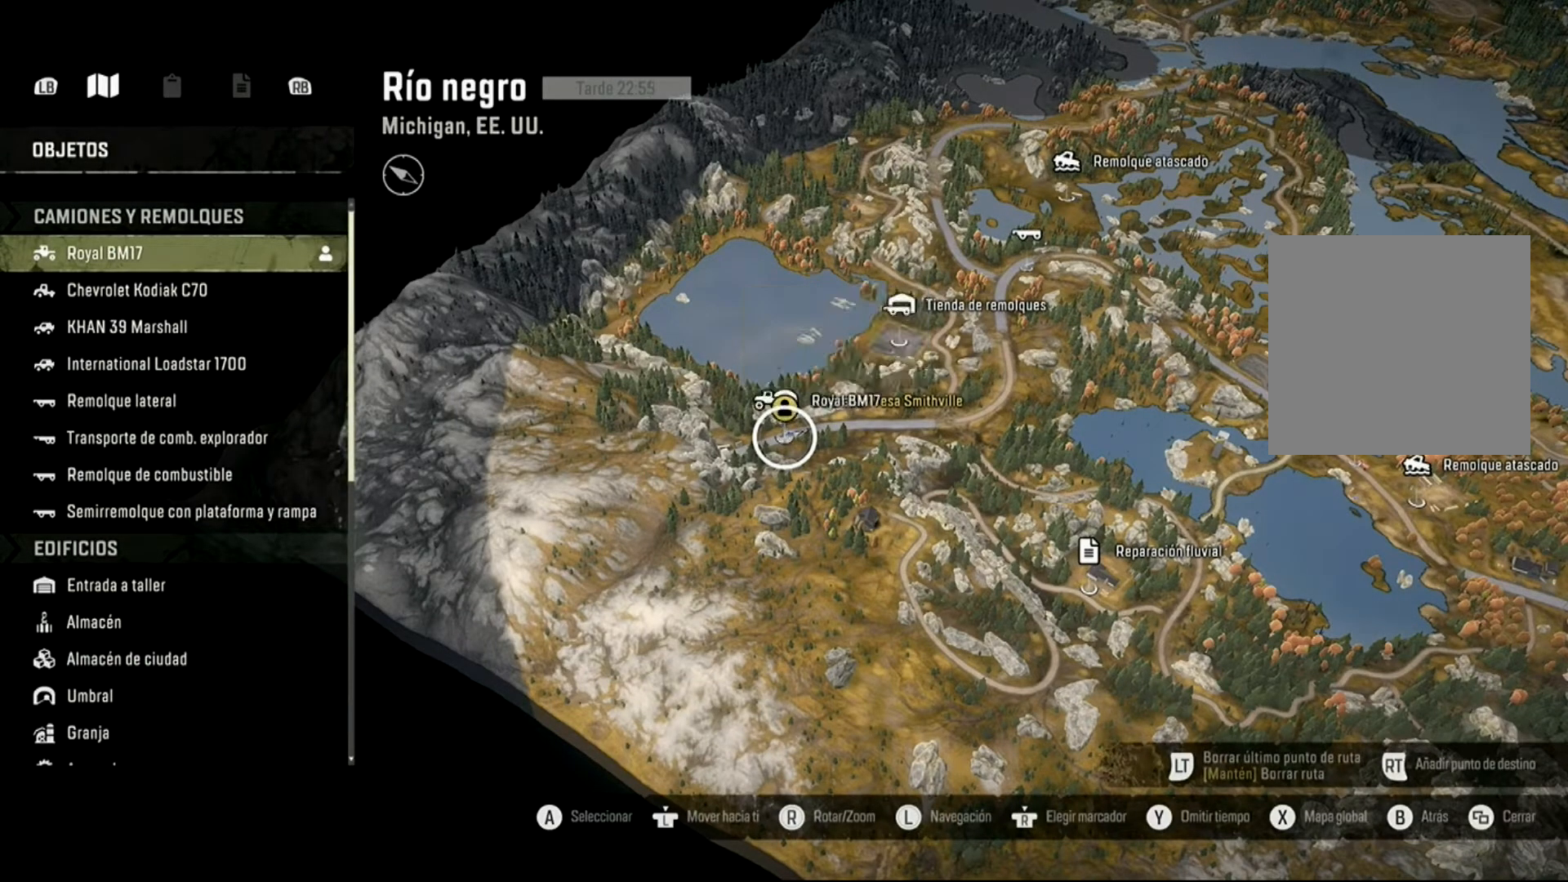
{"buttons": [], "left_stick": "center", "right_stick": "center", "events": []}
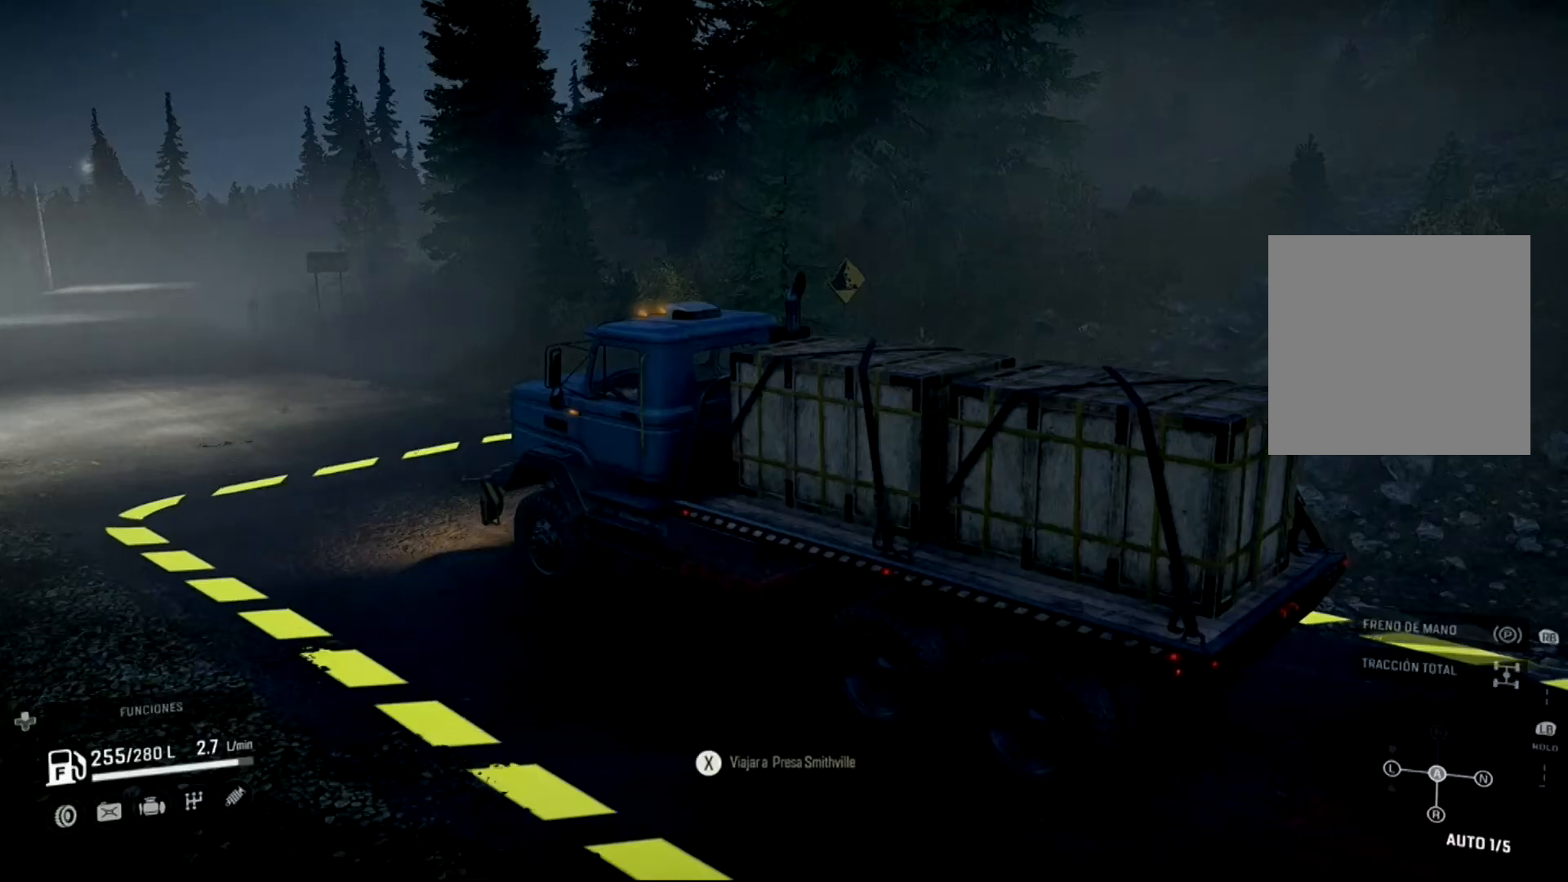
{"buttons": ["R2"], "left_stick": "center", "right_stick": "center", "events": [[67, "R2", "down"]]}
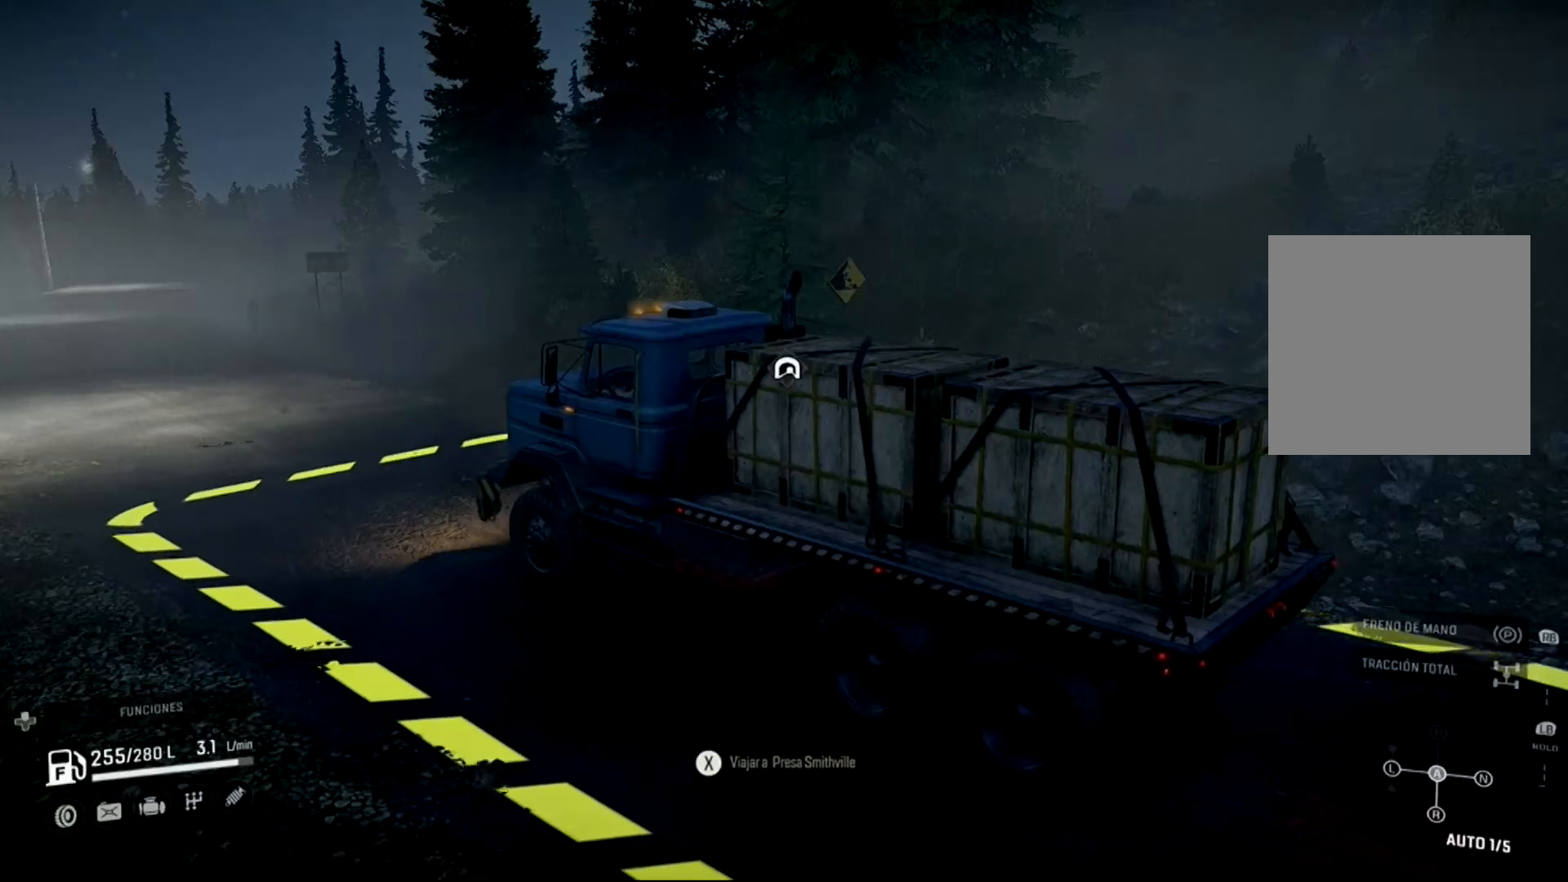
{"buttons": ["R2"], "left_stick": "center", "right_stick": "center", "events": []}
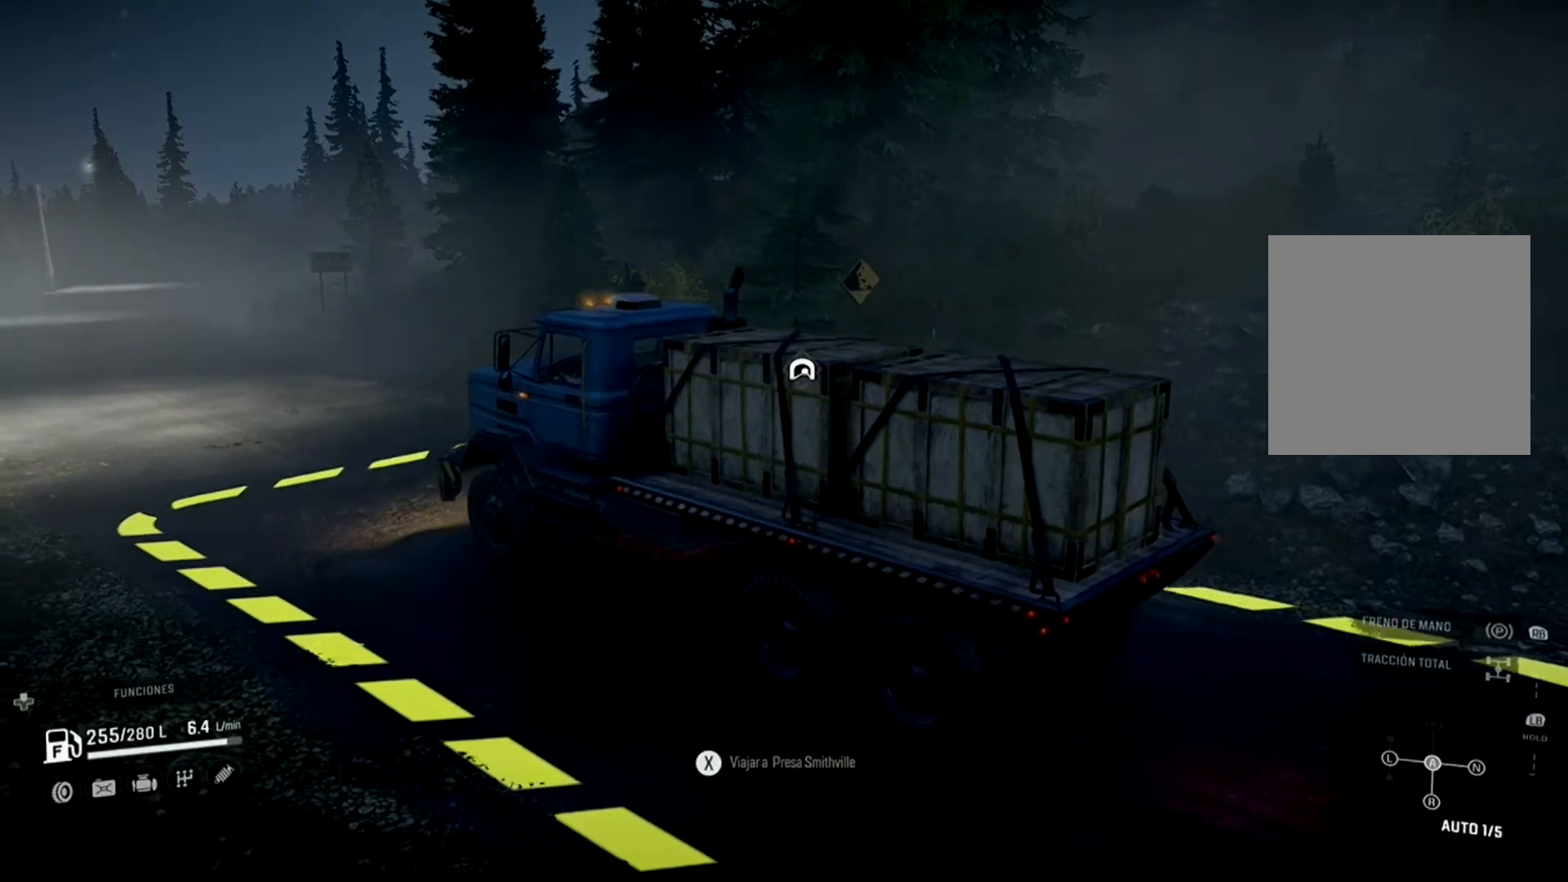
{"buttons": ["R2"], "left_stick": "center", "right_stick": "center", "events": [[33, "R2", "up"], [467, "R2", "down"]]}
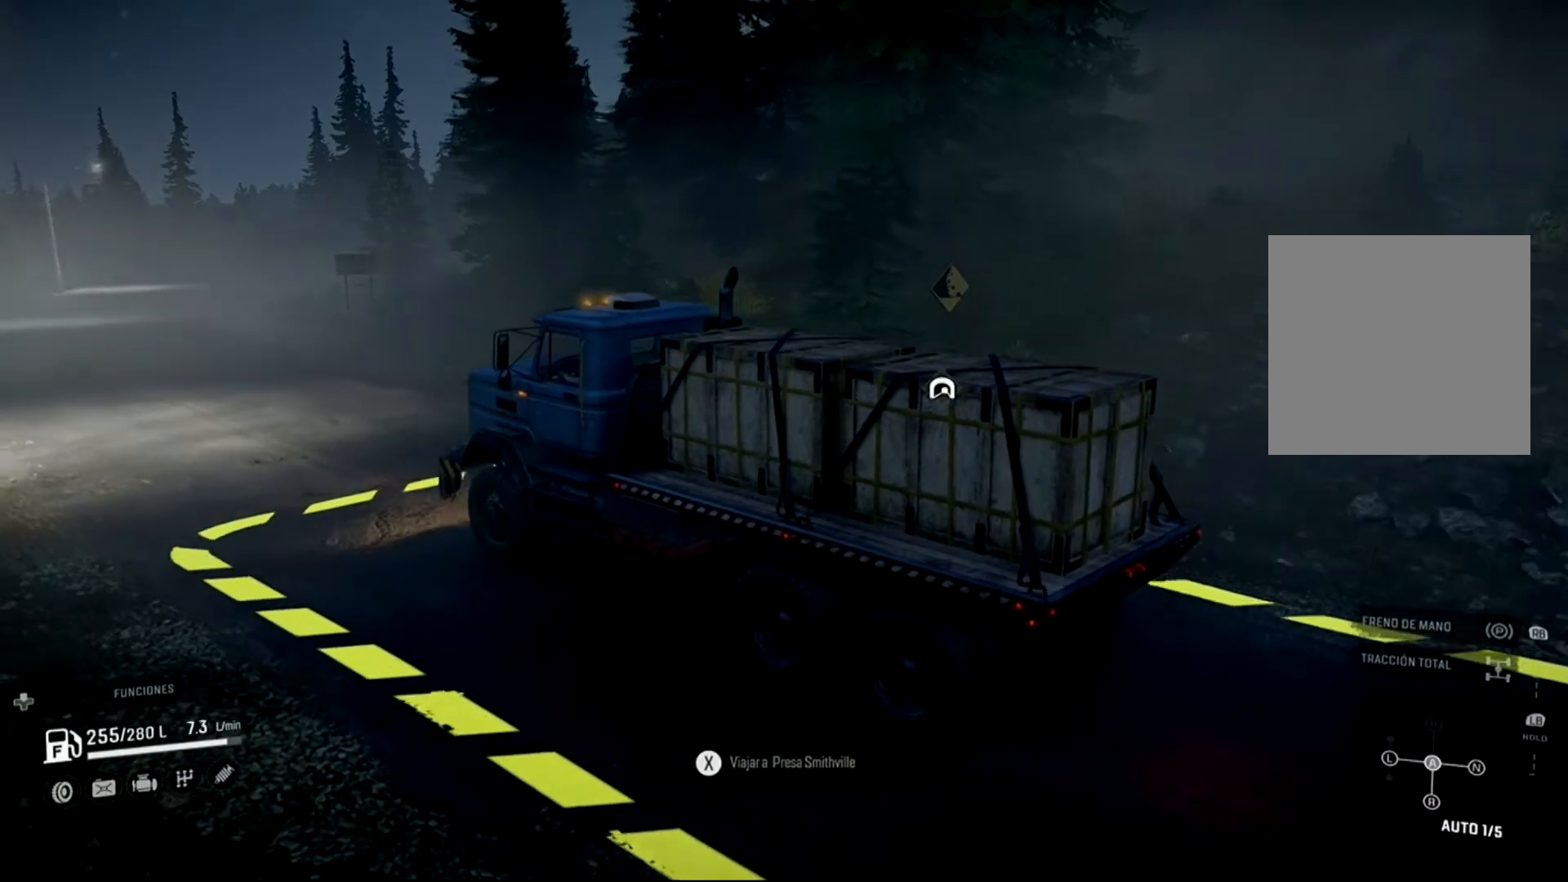
{"buttons": ["R2"], "left_stick": "center", "right_stick": "center", "events": []}
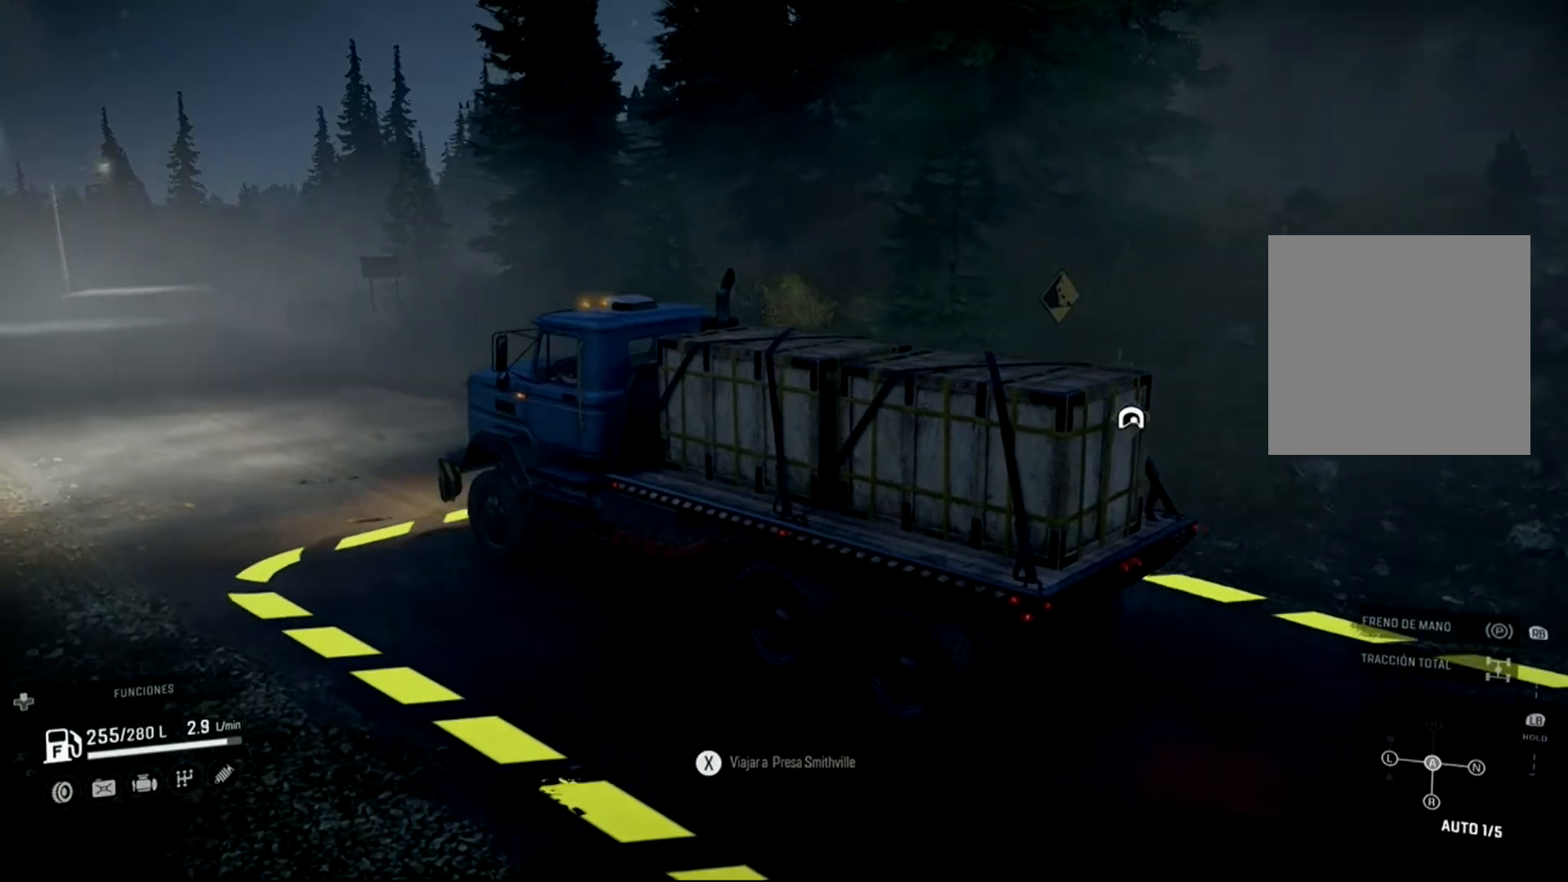
{"buttons": ["R2"], "left_stick": "center", "right_stick": "center", "events": []}
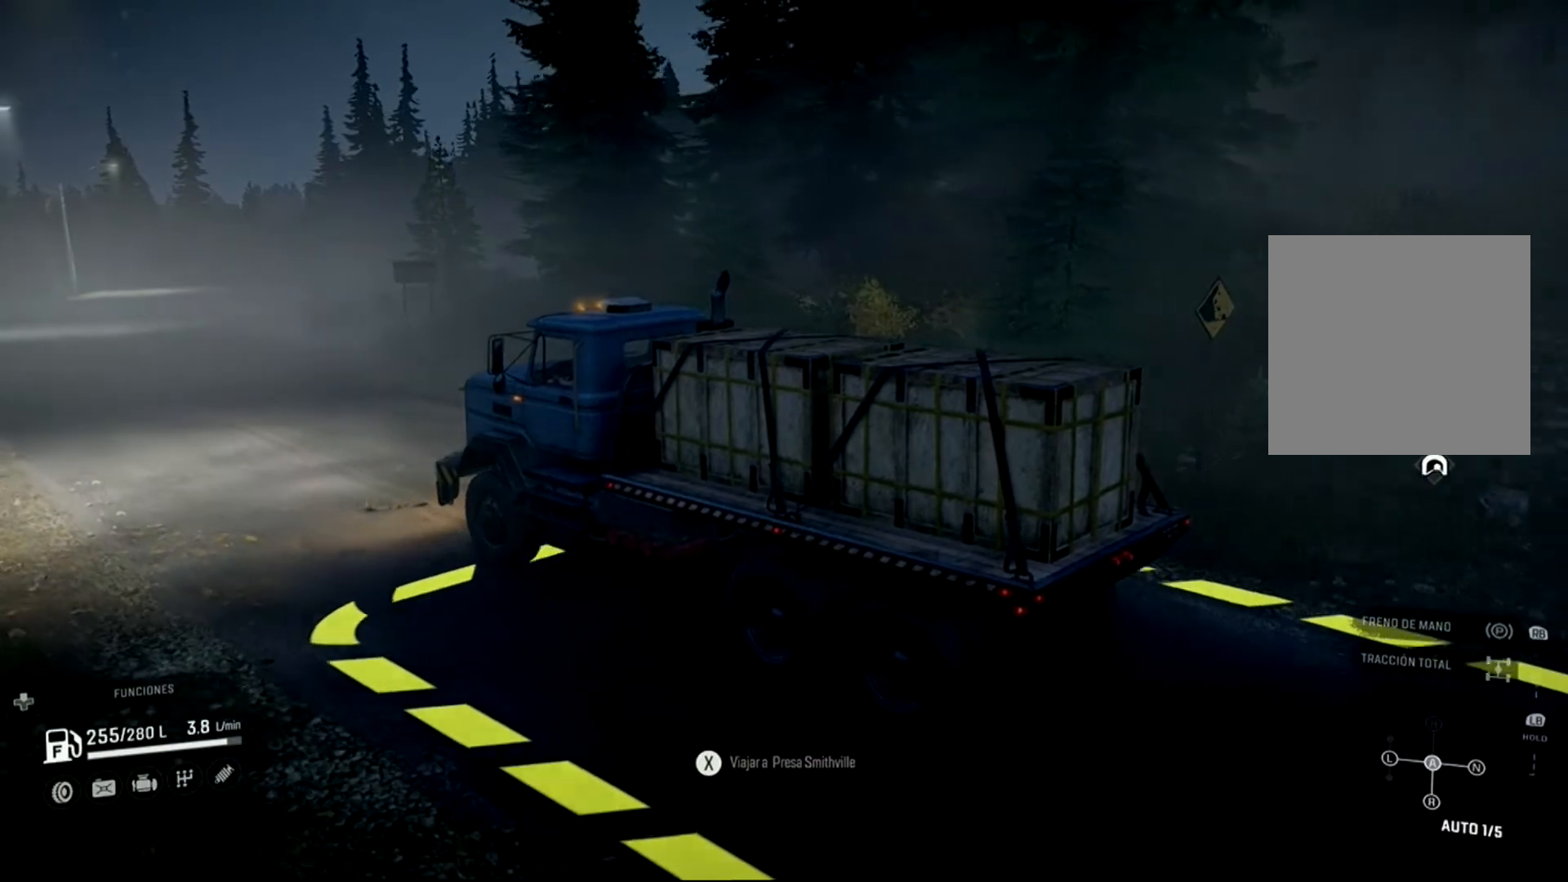
{"buttons": ["R2"], "left_stick": "center", "right_stick": "center", "events": []}
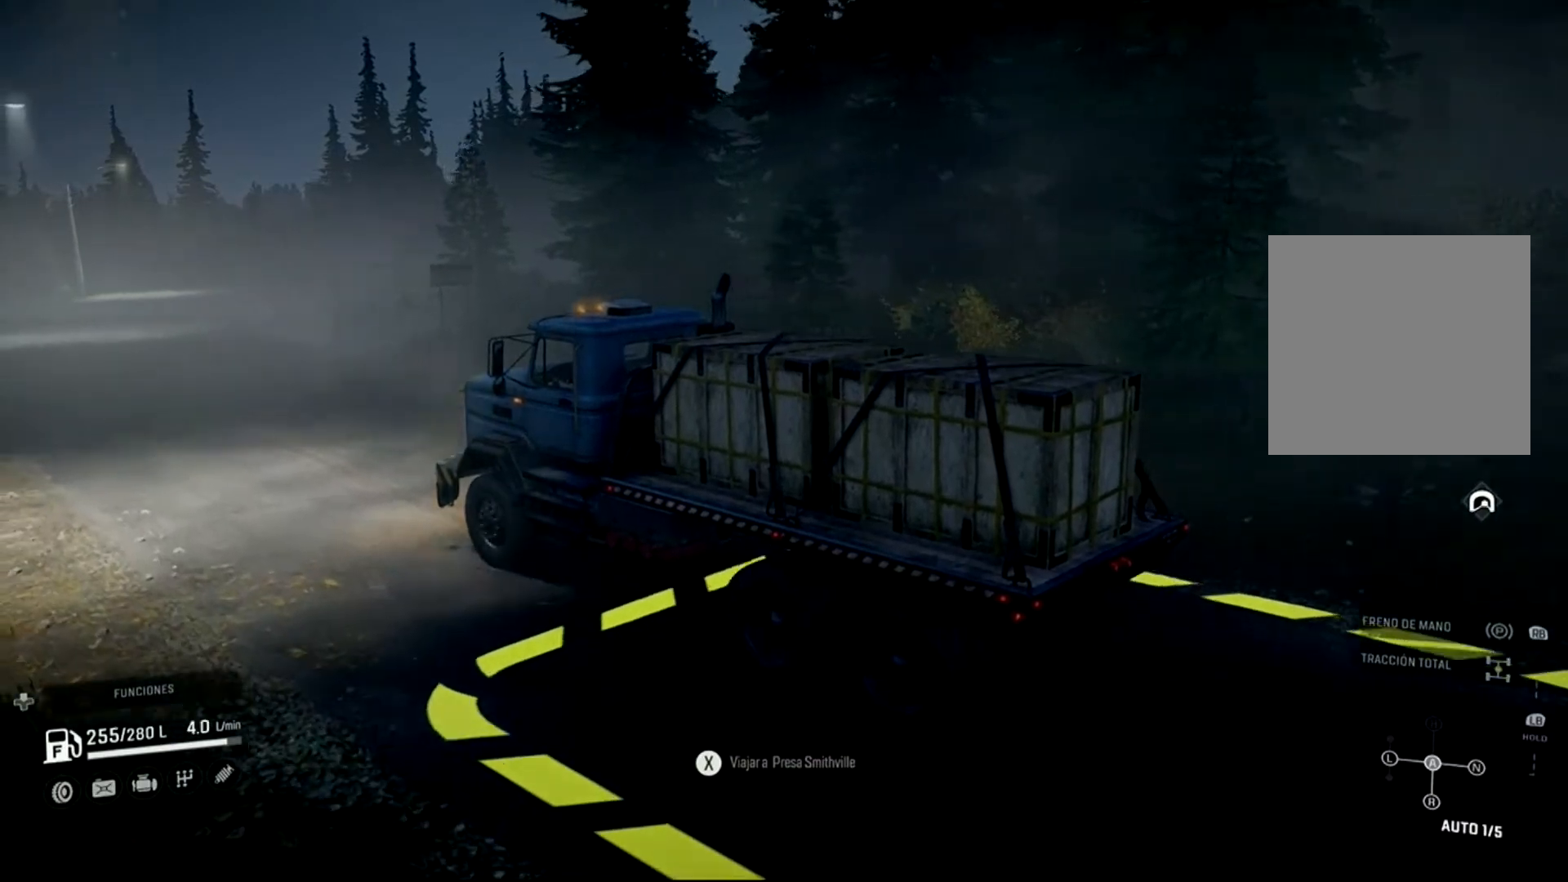
{"buttons": ["R2"], "left_stick": "center", "right_stick": "center", "events": []}
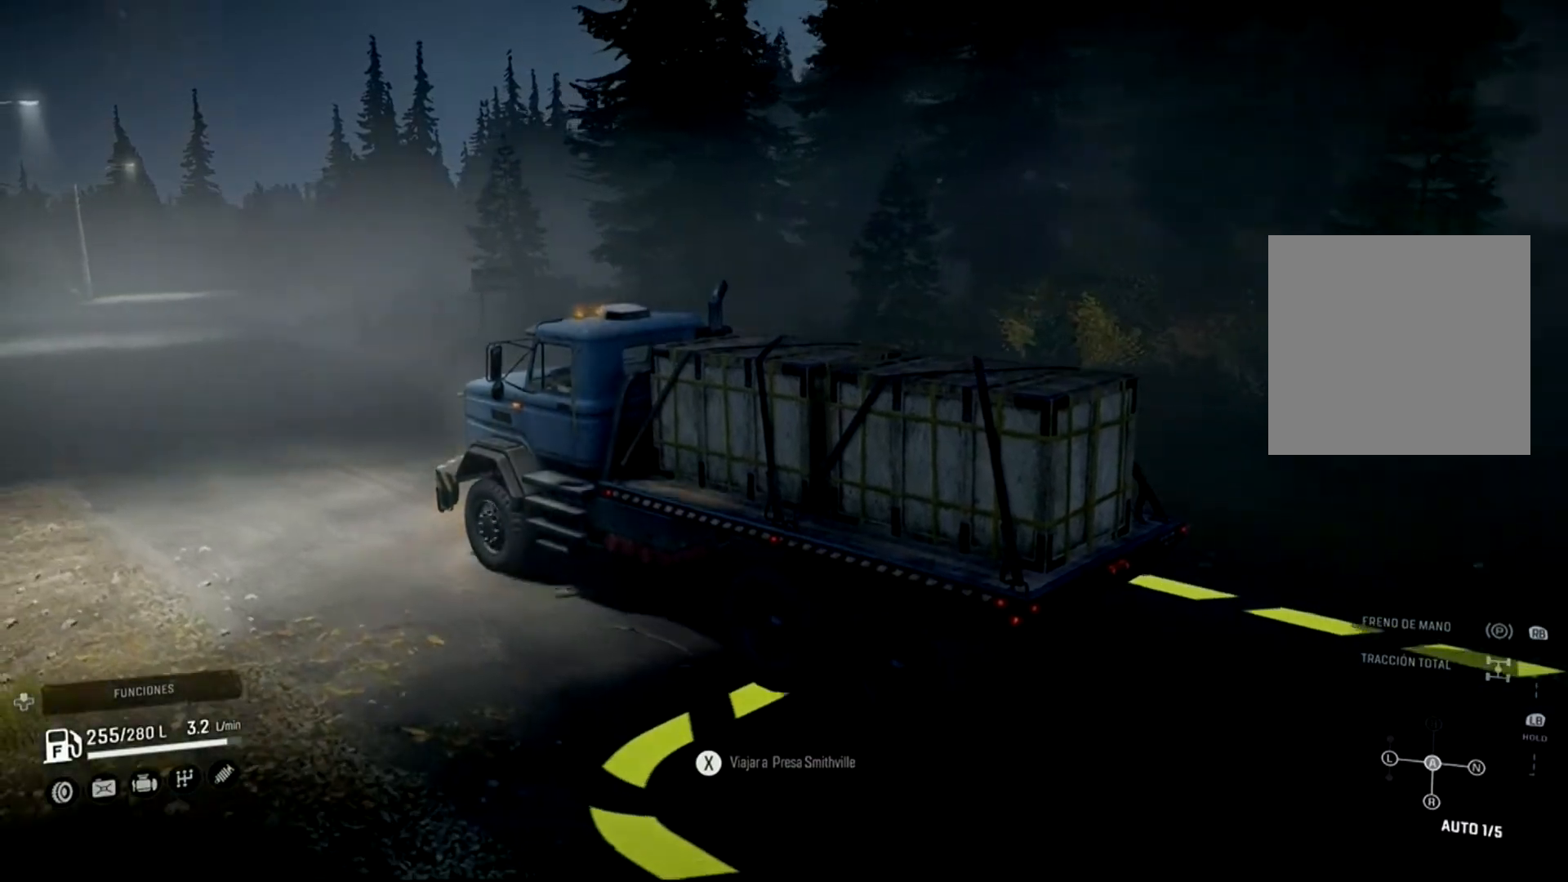
{"buttons": ["R2"], "left_stick": "center", "right_stick": "center", "events": []}
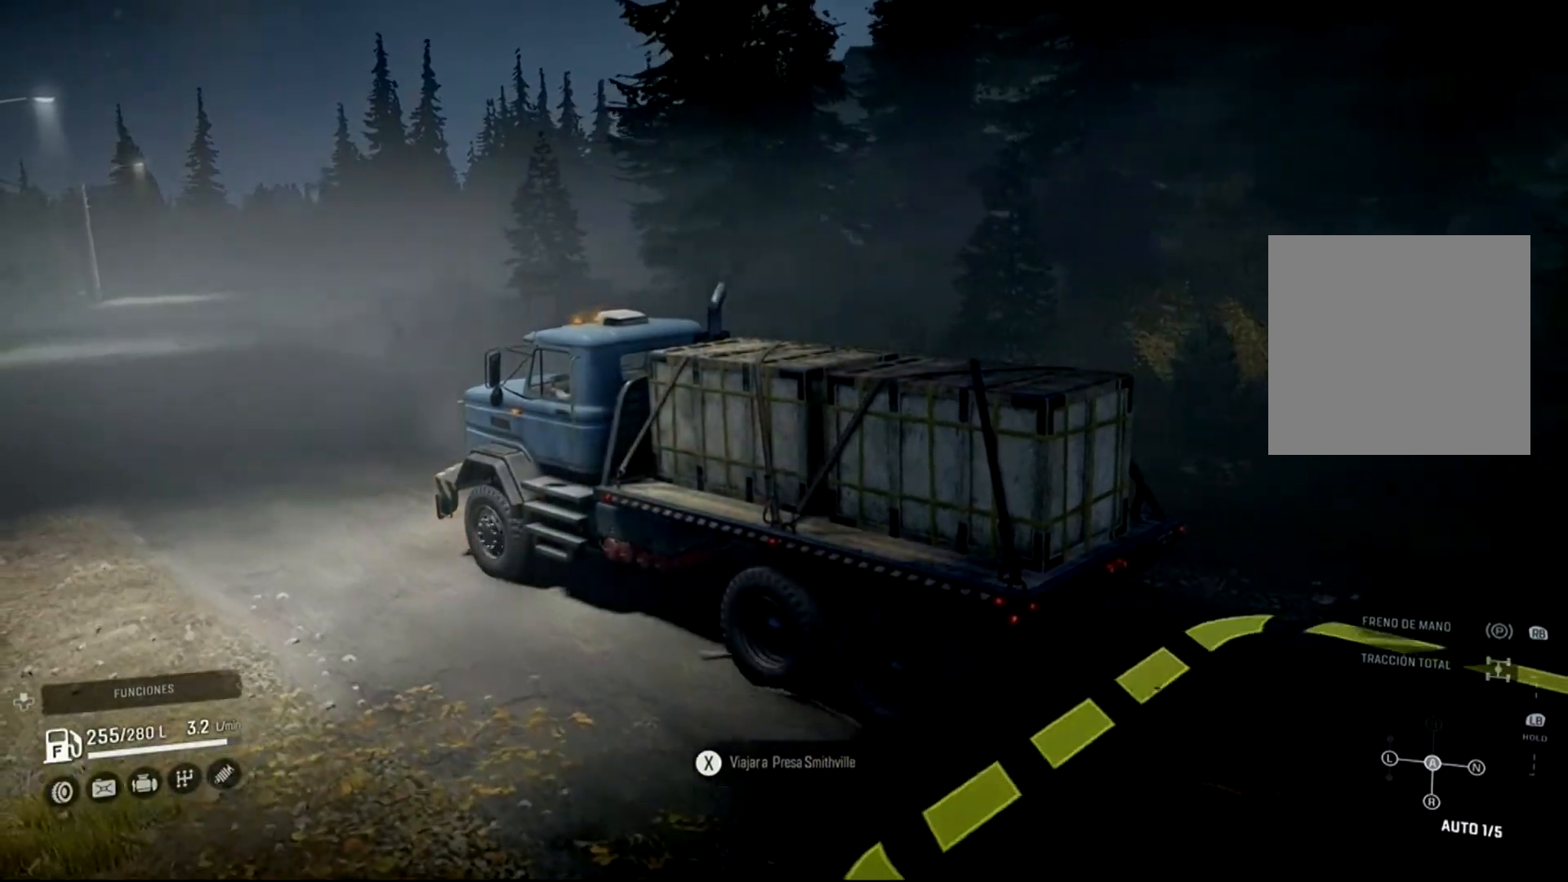
{"buttons": ["R2"], "left_stick": "right", "right_stick": "left", "events": [[467, "left_stick", "right"], [500, "right_stick", "left"]]}
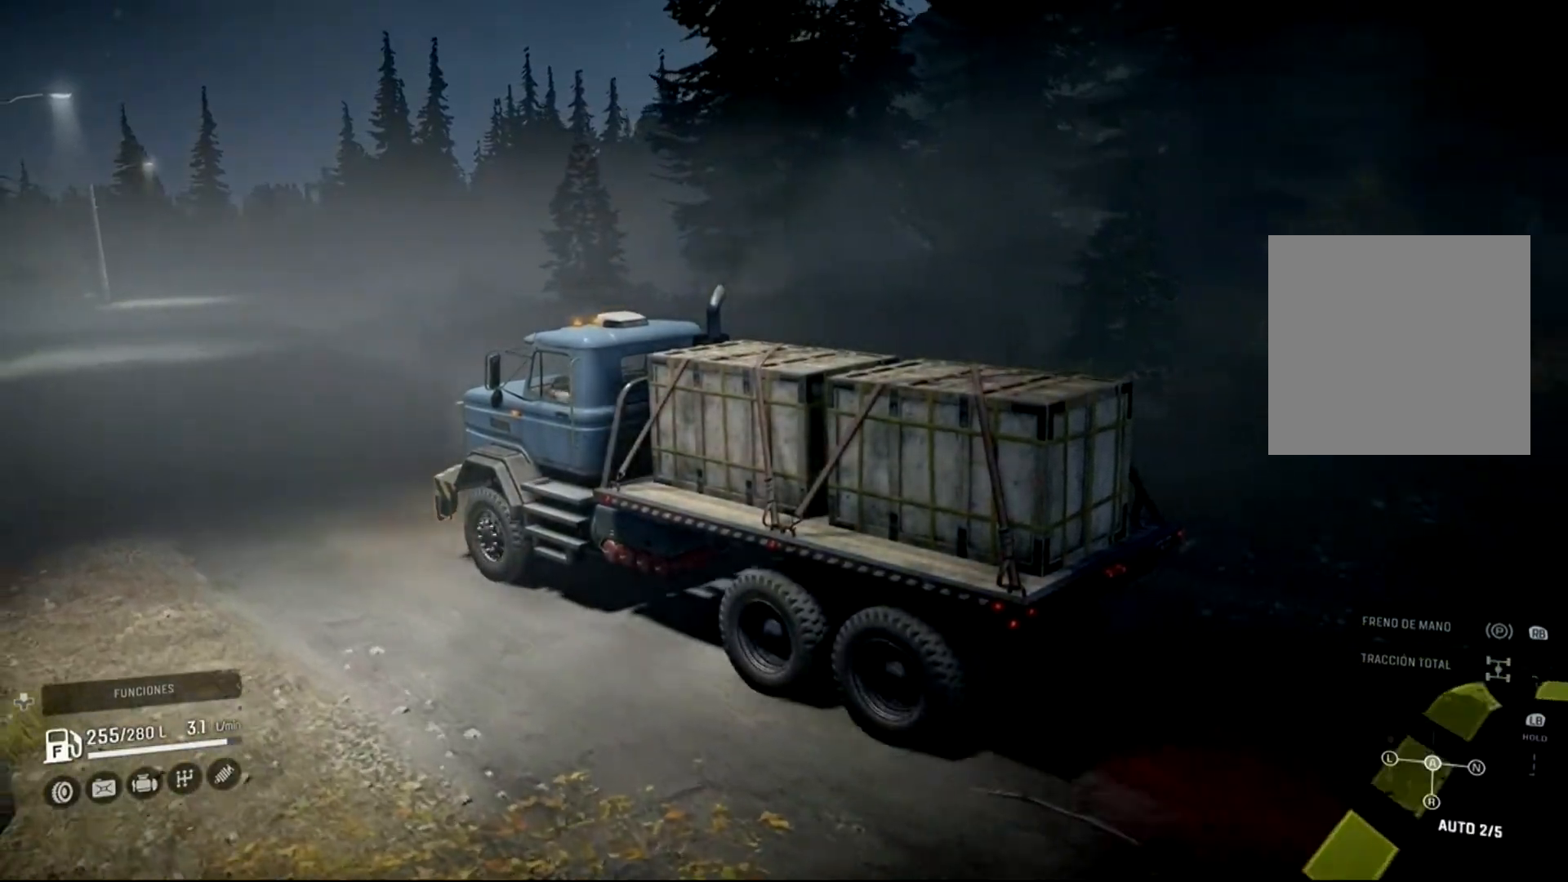
{"buttons": ["R2"], "left_stick": "right", "right_stick": "center", "events": [[367, "right_stick", "center"]]}
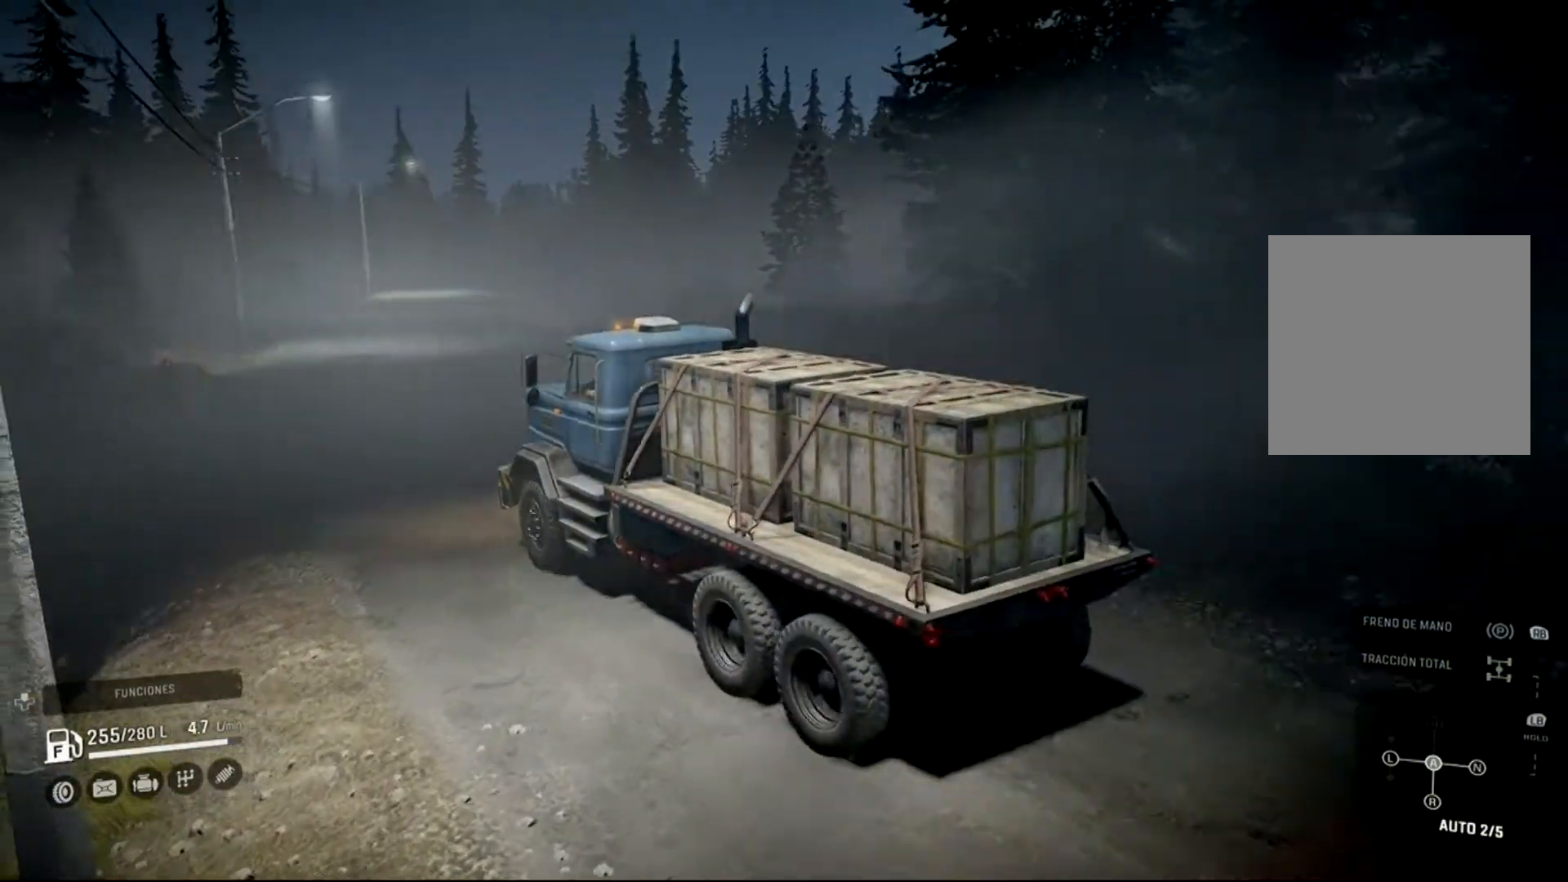
{"buttons": ["R2"], "left_stick": "right", "right_stick": "center", "events": []}
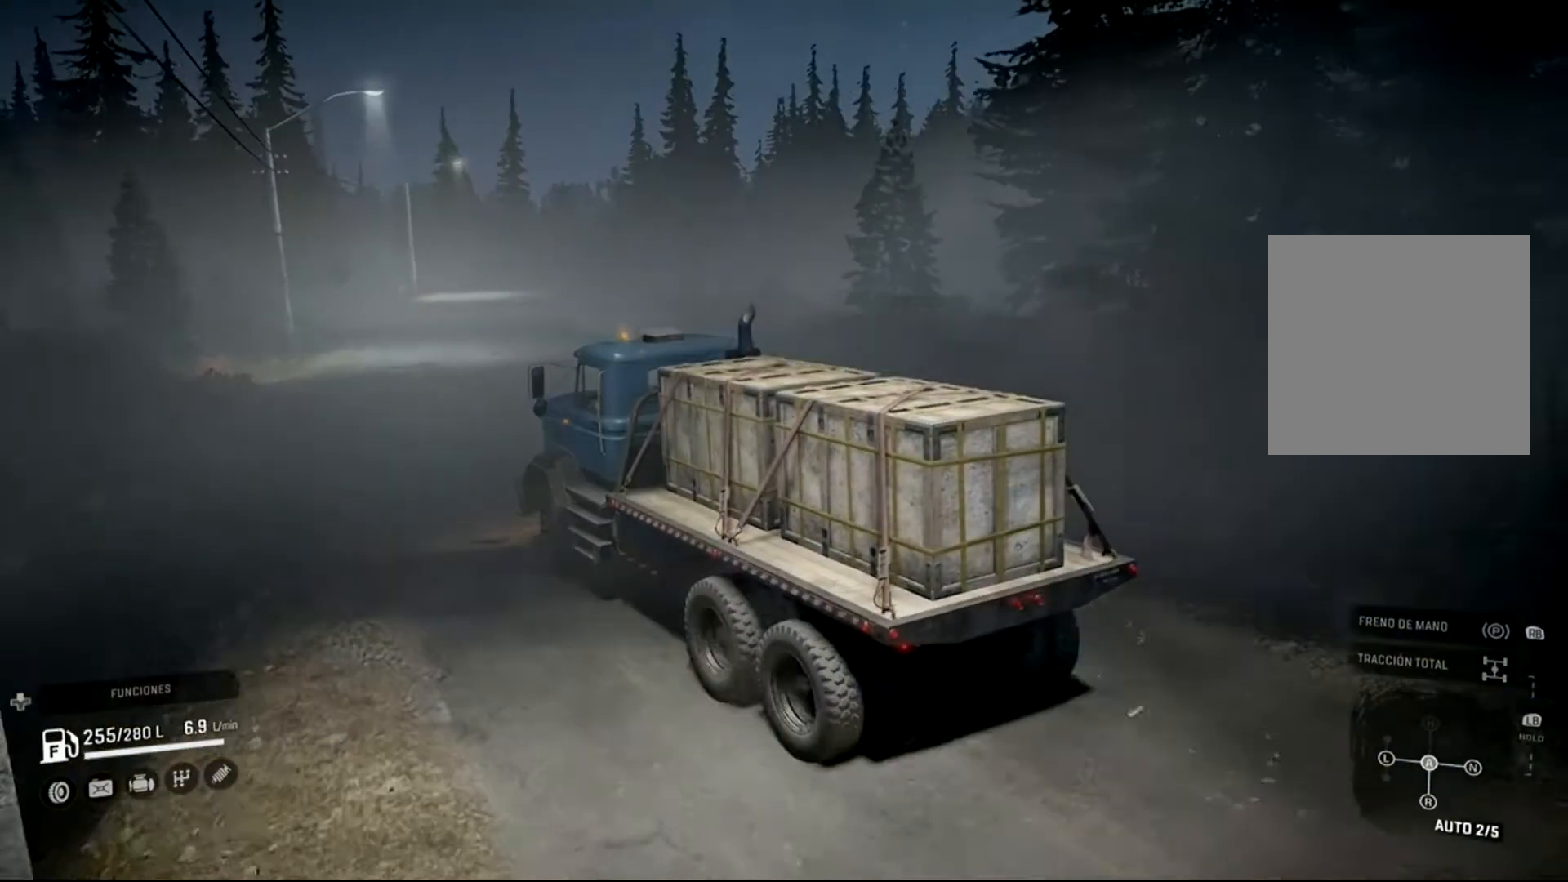
{"buttons": ["R2"], "left_stick": "left", "right_stick": "center", "events": [[200, "left_stick", "center"], [500, "left_stick", "left"]]}
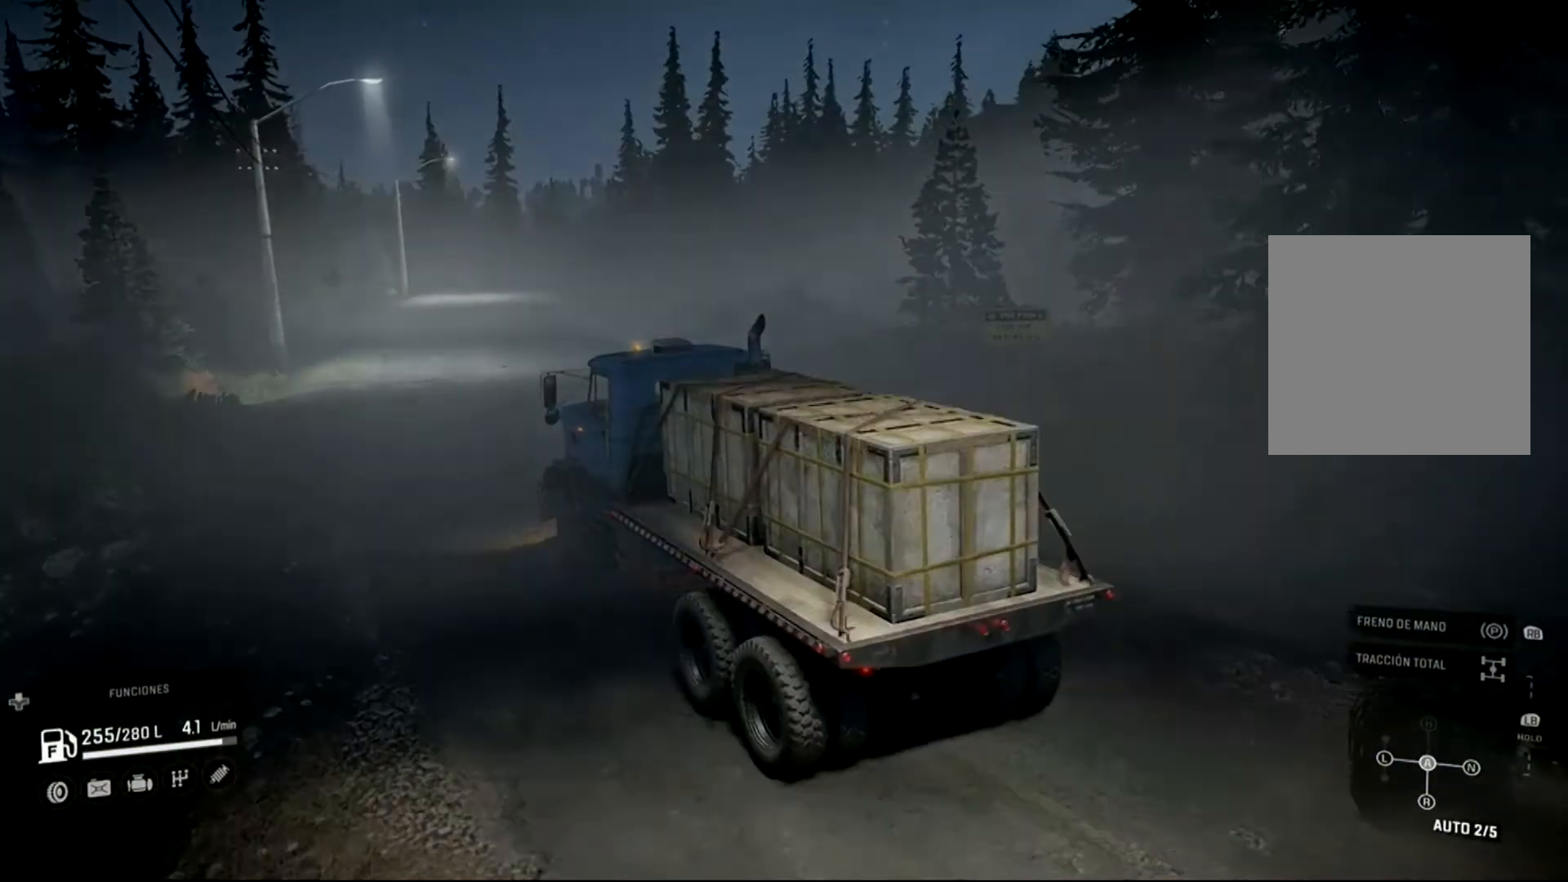
{"buttons": ["R2"], "left_stick": "center", "right_stick": "center", "events": [[233, "left_stick", "center"]]}
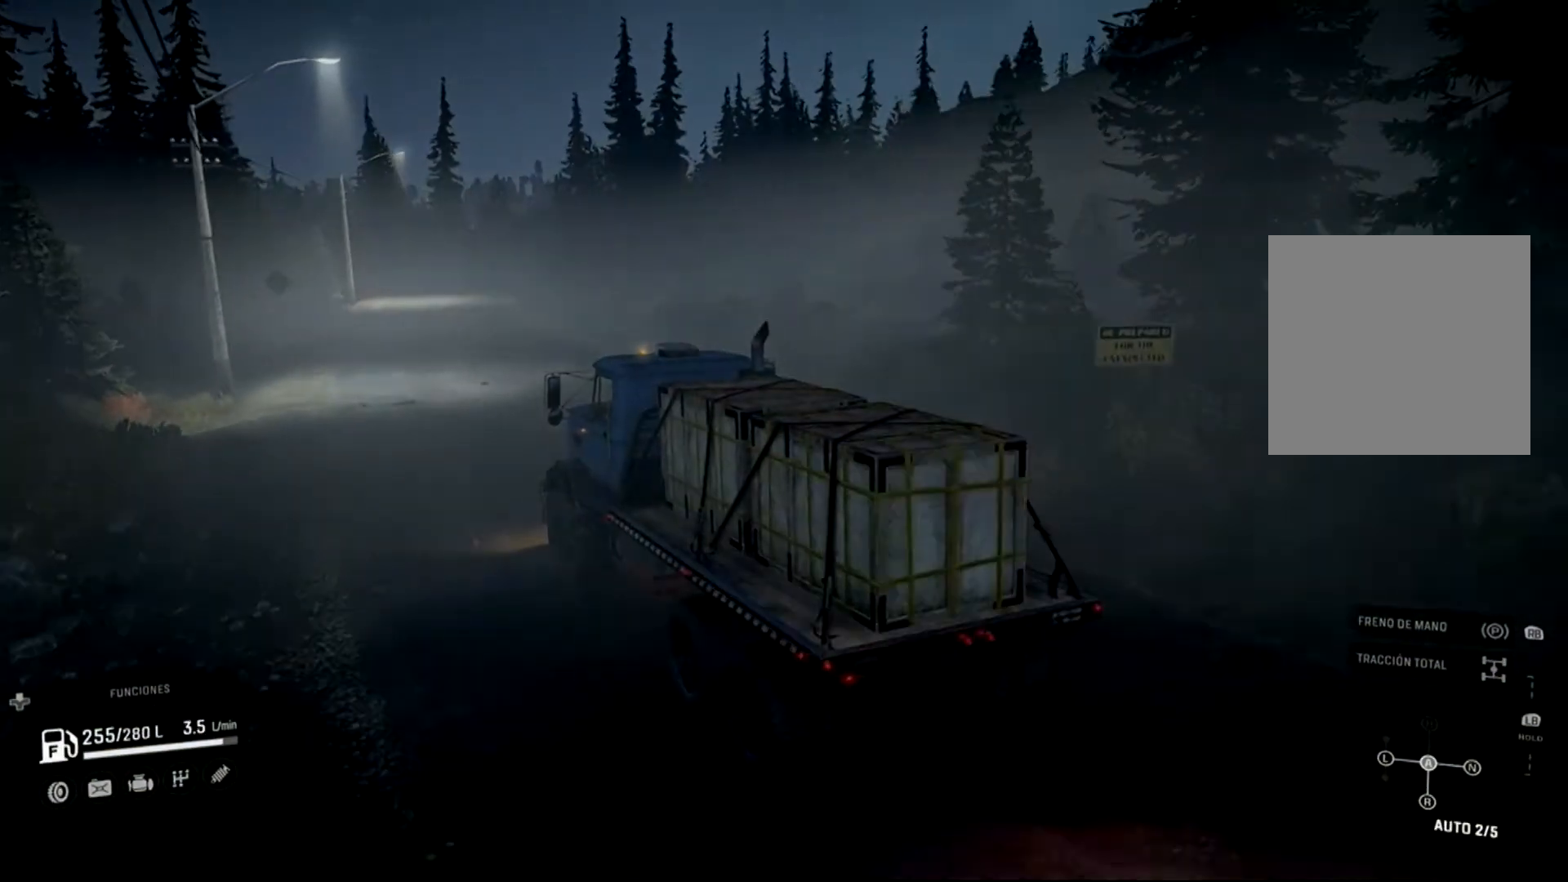
{"buttons": ["R2"], "left_stick": "center", "right_stick": "center", "events": [[267, "left_stick", "right"], [467, "left_stick", "center"]]}
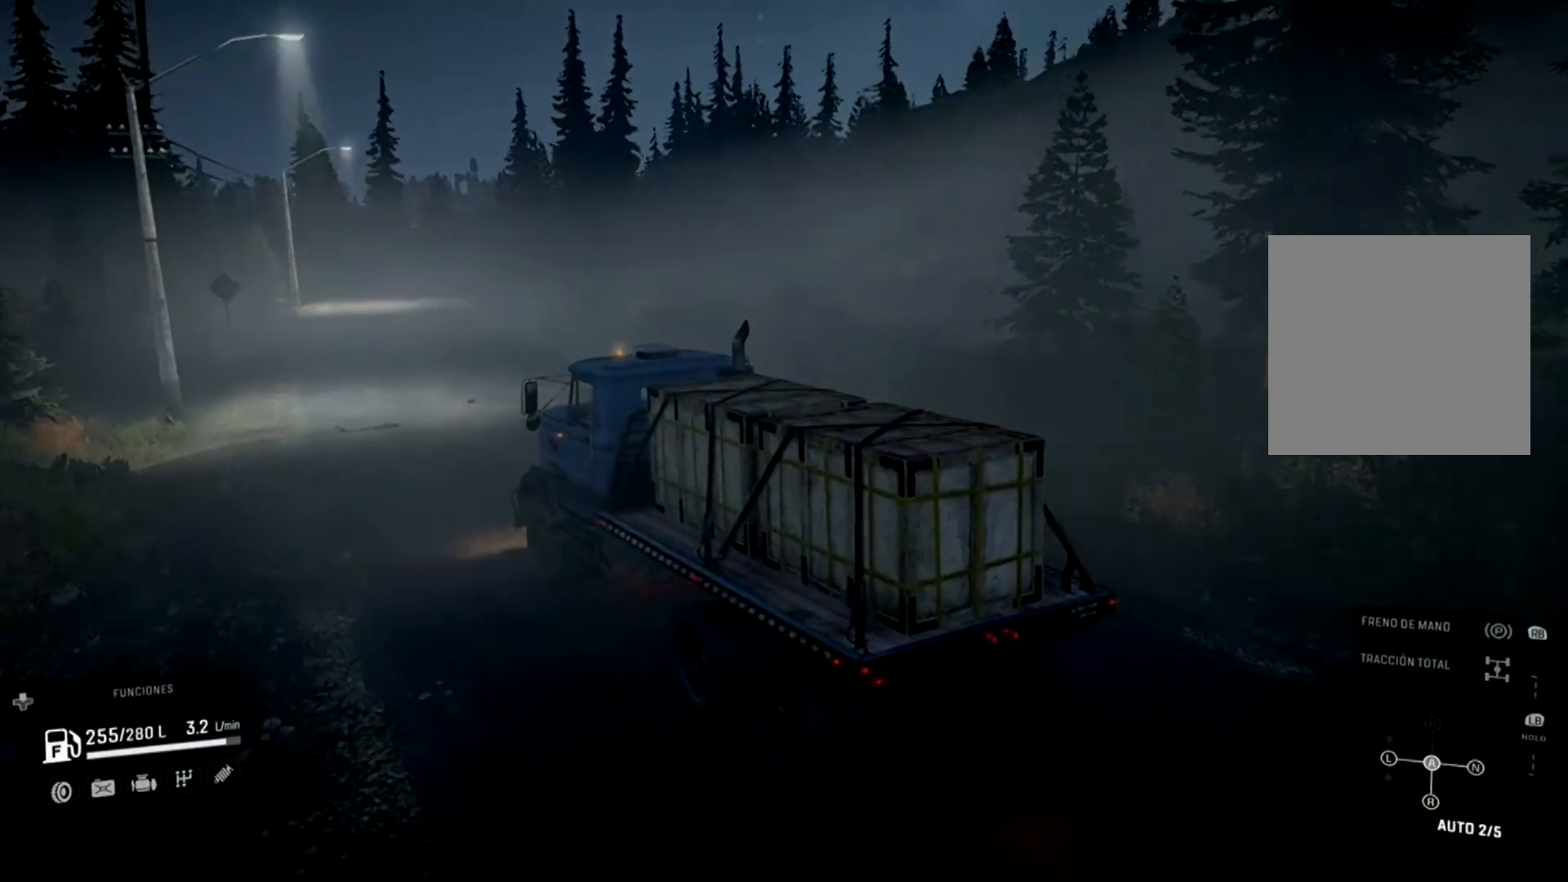
{"buttons": ["R2"], "left_stick": "right", "right_stick": "center", "events": [[467, "left_stick", "right"]]}
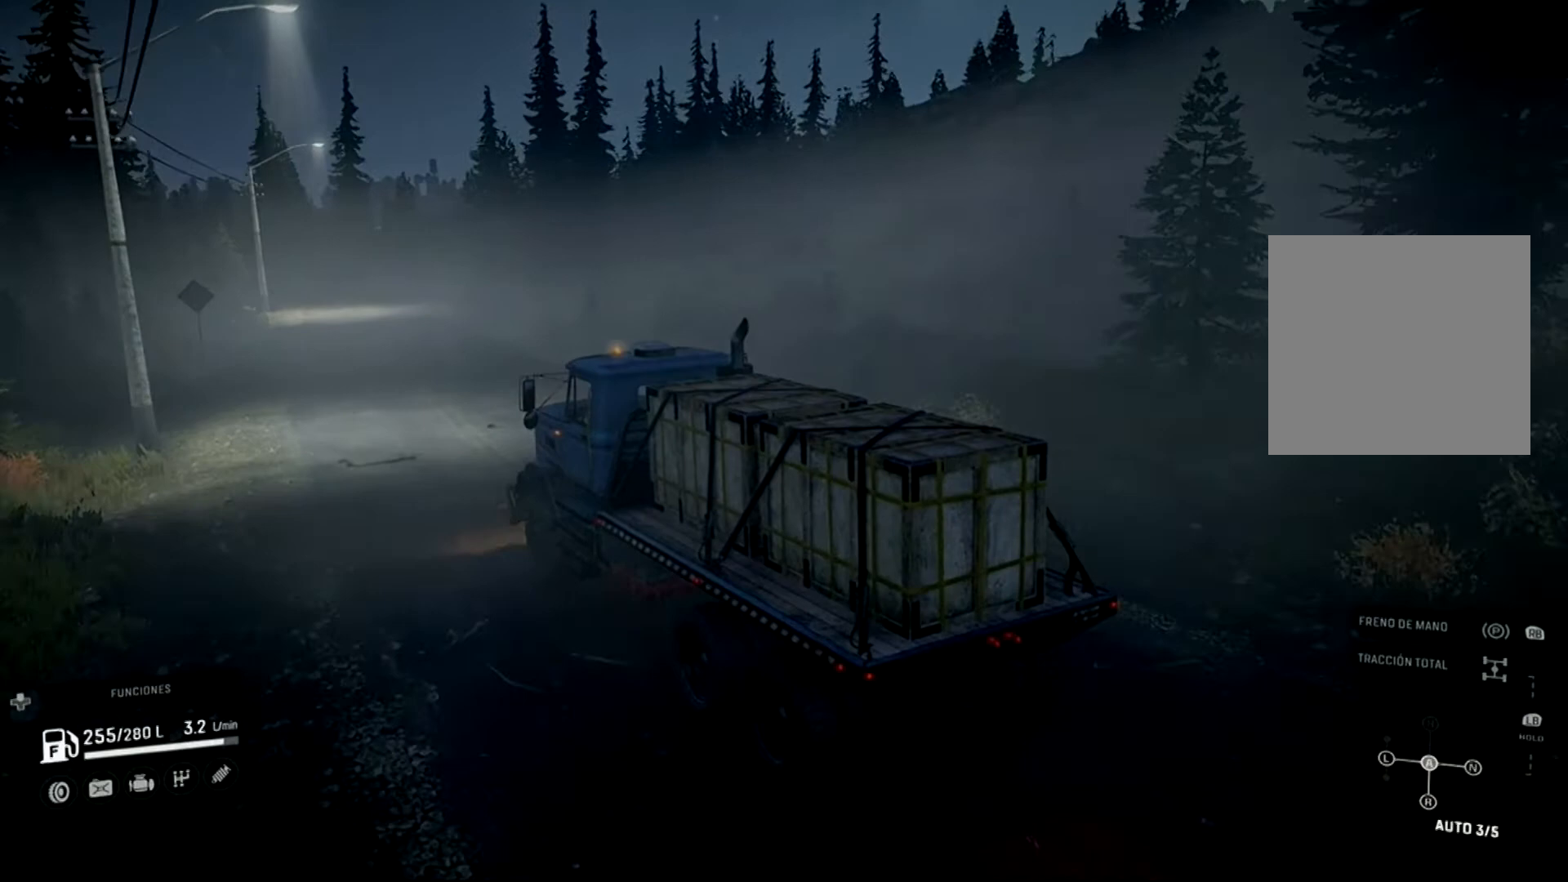
{"buttons": ["R2"], "left_stick": "center", "right_stick": "center", "events": [[167, "left_stick", "center"]]}
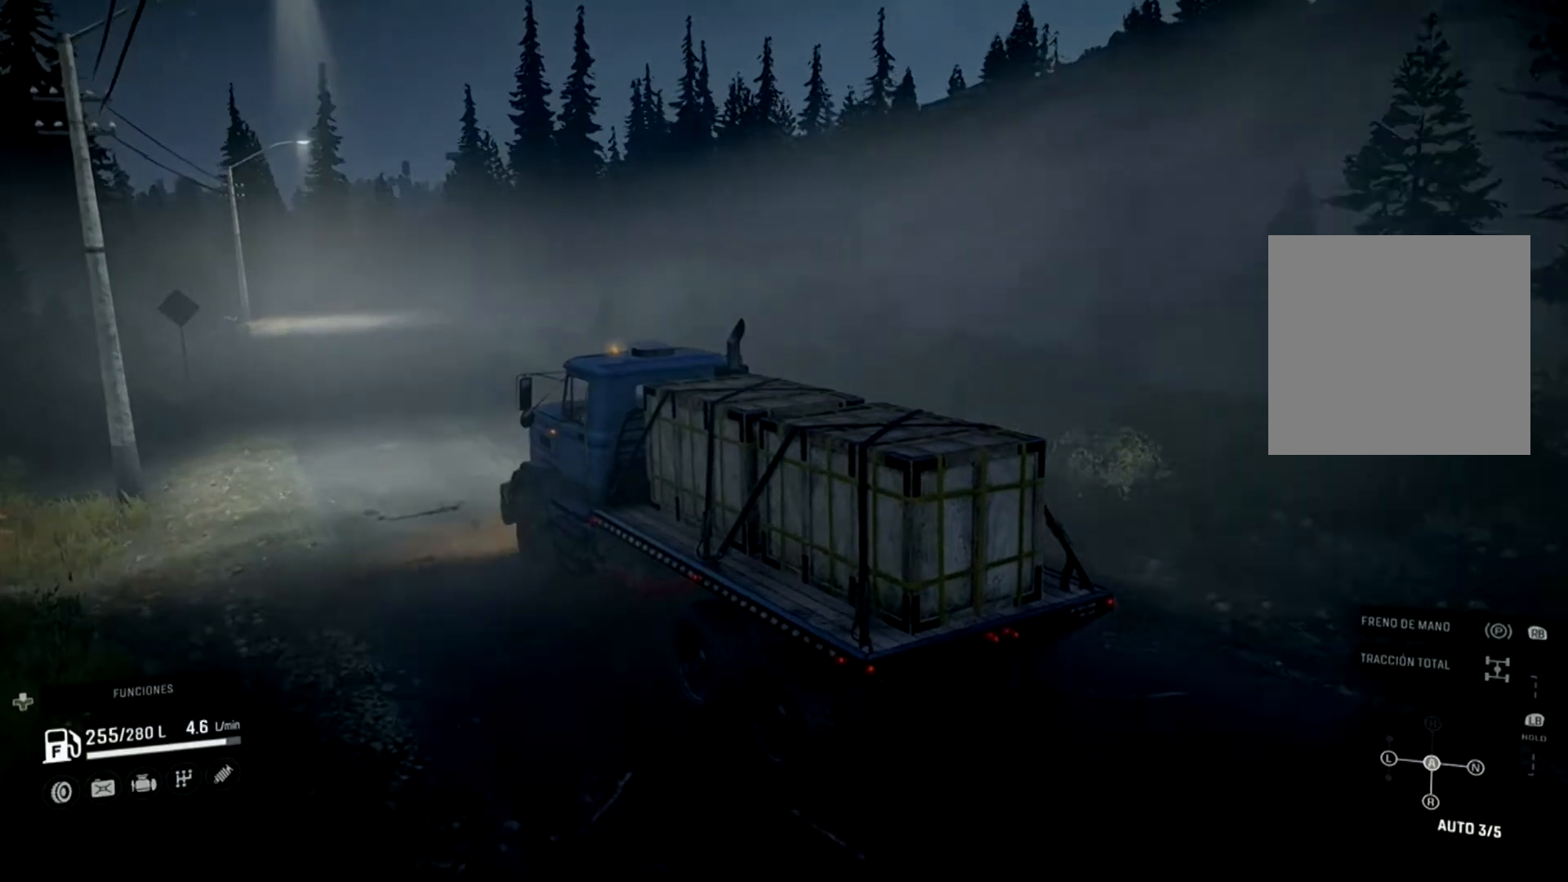
{"buttons": ["R2"], "left_stick": "center", "right_stick": "center", "events": [[333, "left_stick", "right"], [500, "left_stick", "center"]]}